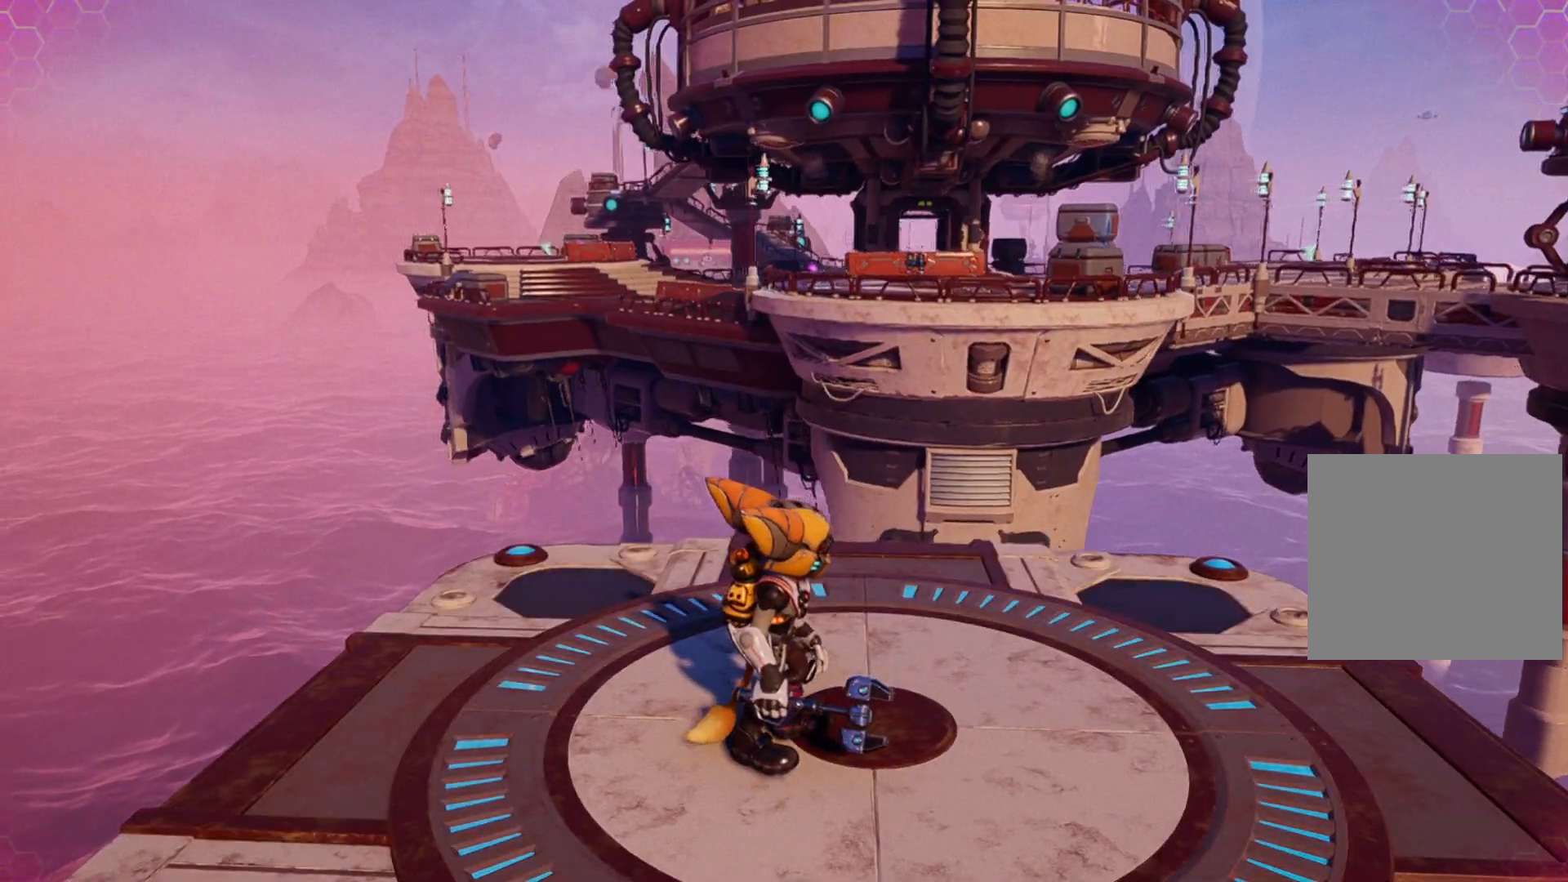
Gameplay with a controller (Xbox layout); each line is a JSON object with the inputs held at the frame after it. "events" lists button and stick changes between this image and that frame as [ms after this image, input, new state], when the widget could be followed in between. Not read: Z.
{"buttons": [], "left_stick": "center", "right_stick": "center", "events": [[17, "SELECT", "down"], [183, "SELECT", "up"]]}
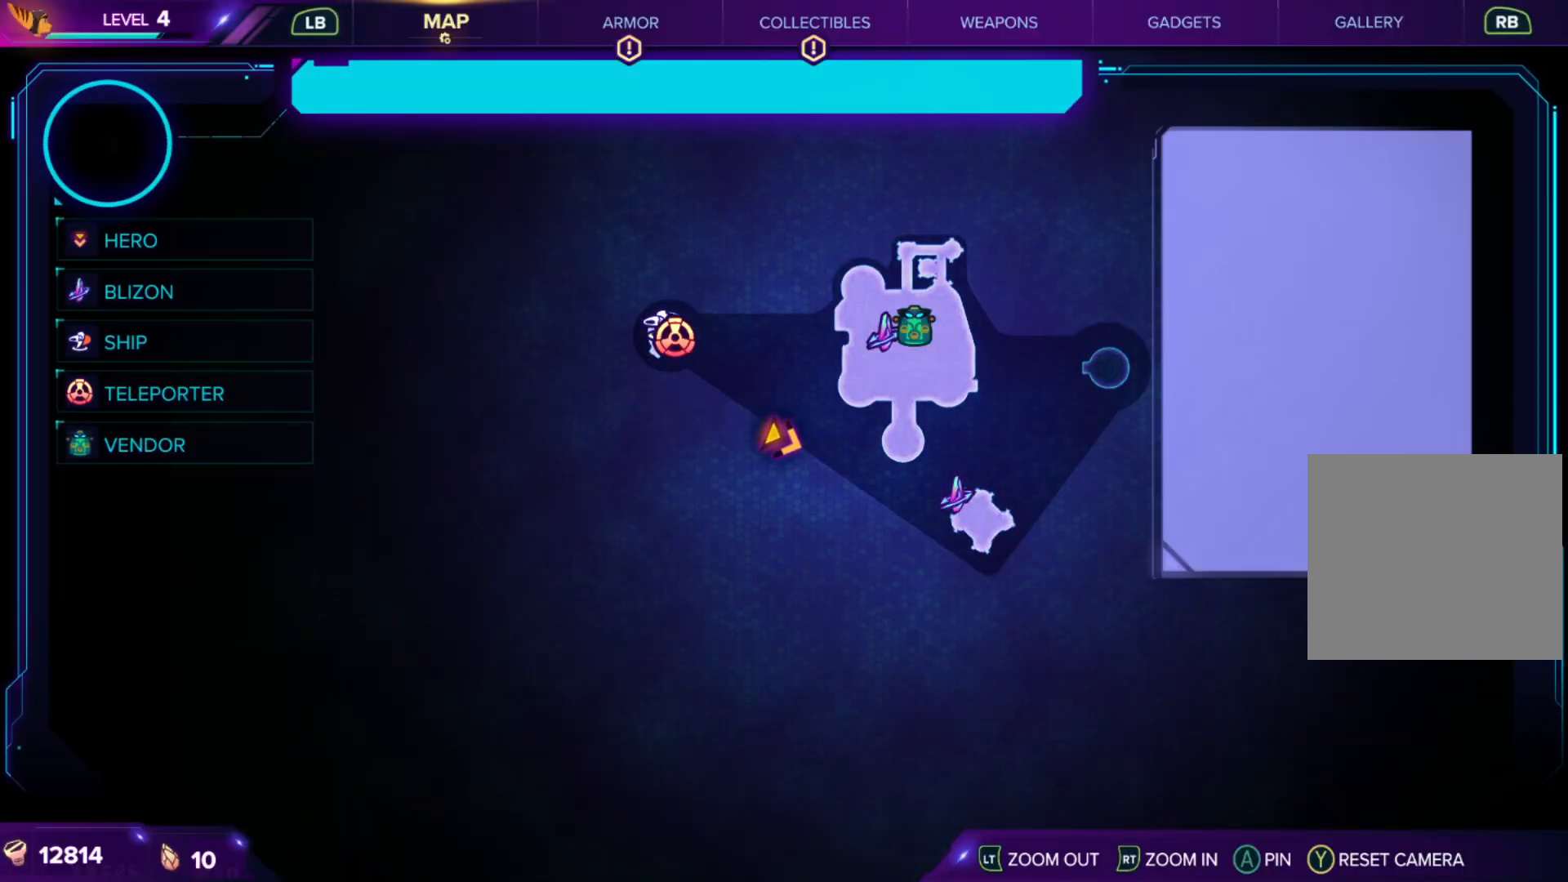
{"buttons": [], "left_stick": "center", "right_stick": "center", "events": []}
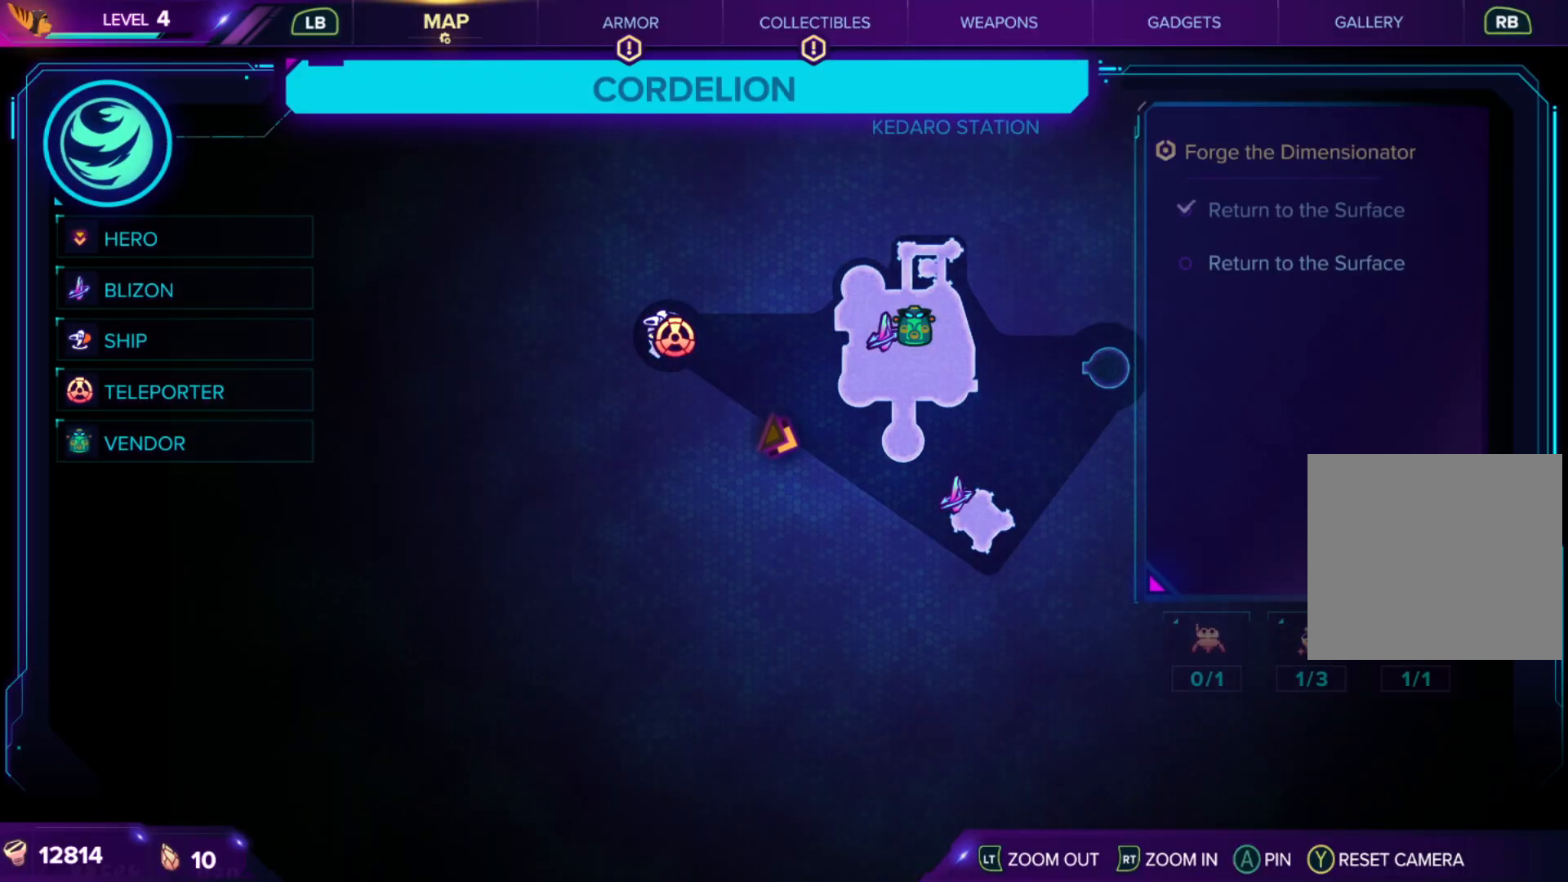
{"buttons": [], "left_stick": "center", "right_stick": "center", "events": []}
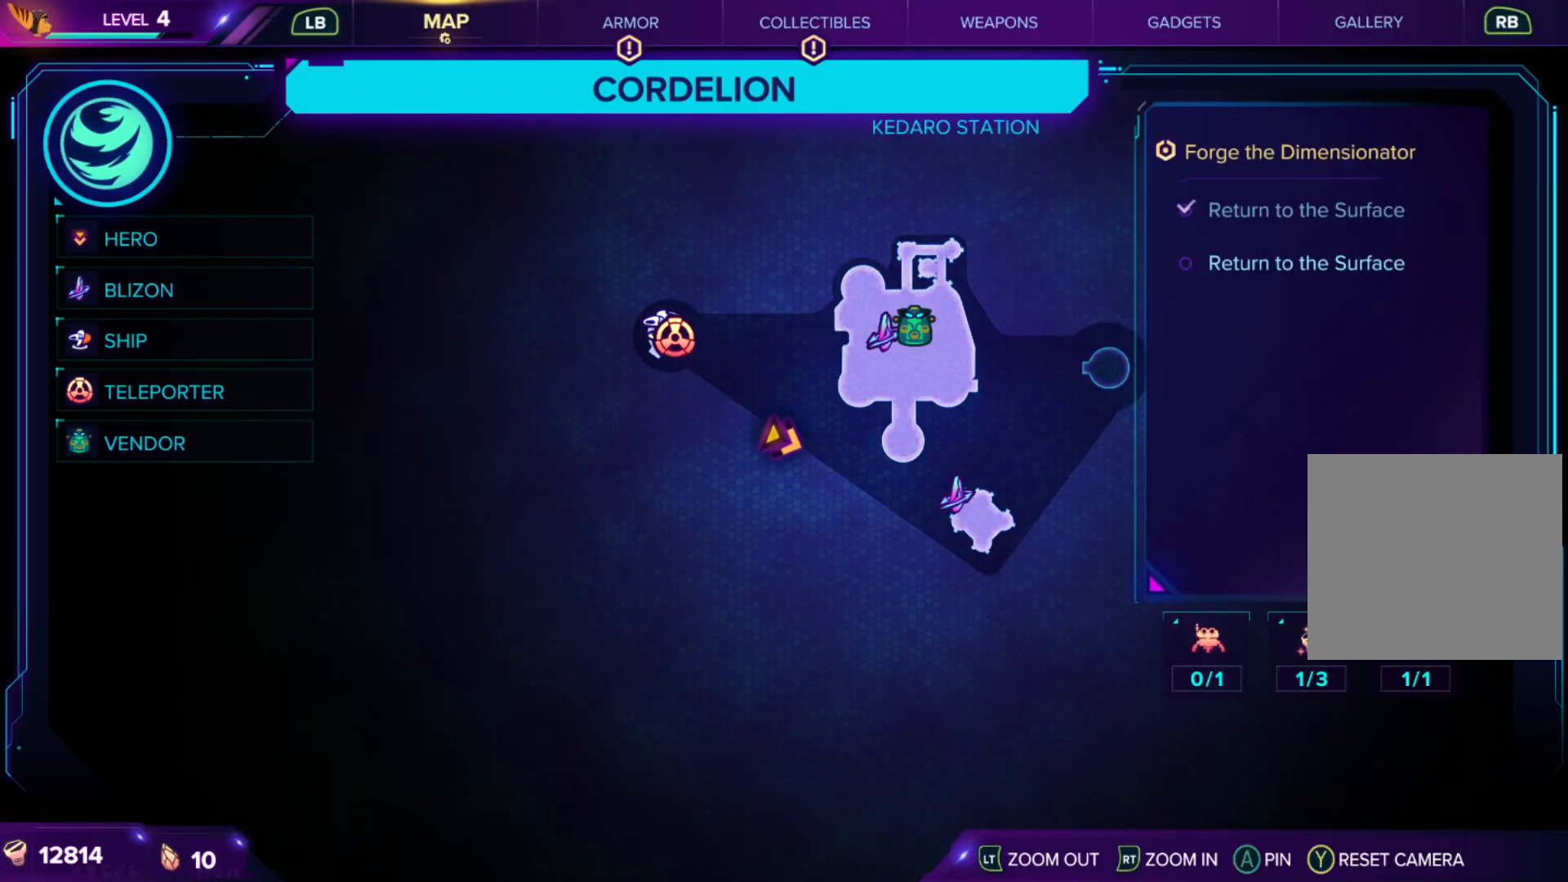
{"buttons": [], "left_stick": "right", "right_stick": "center", "events": [[417, "left_stick", "right"]]}
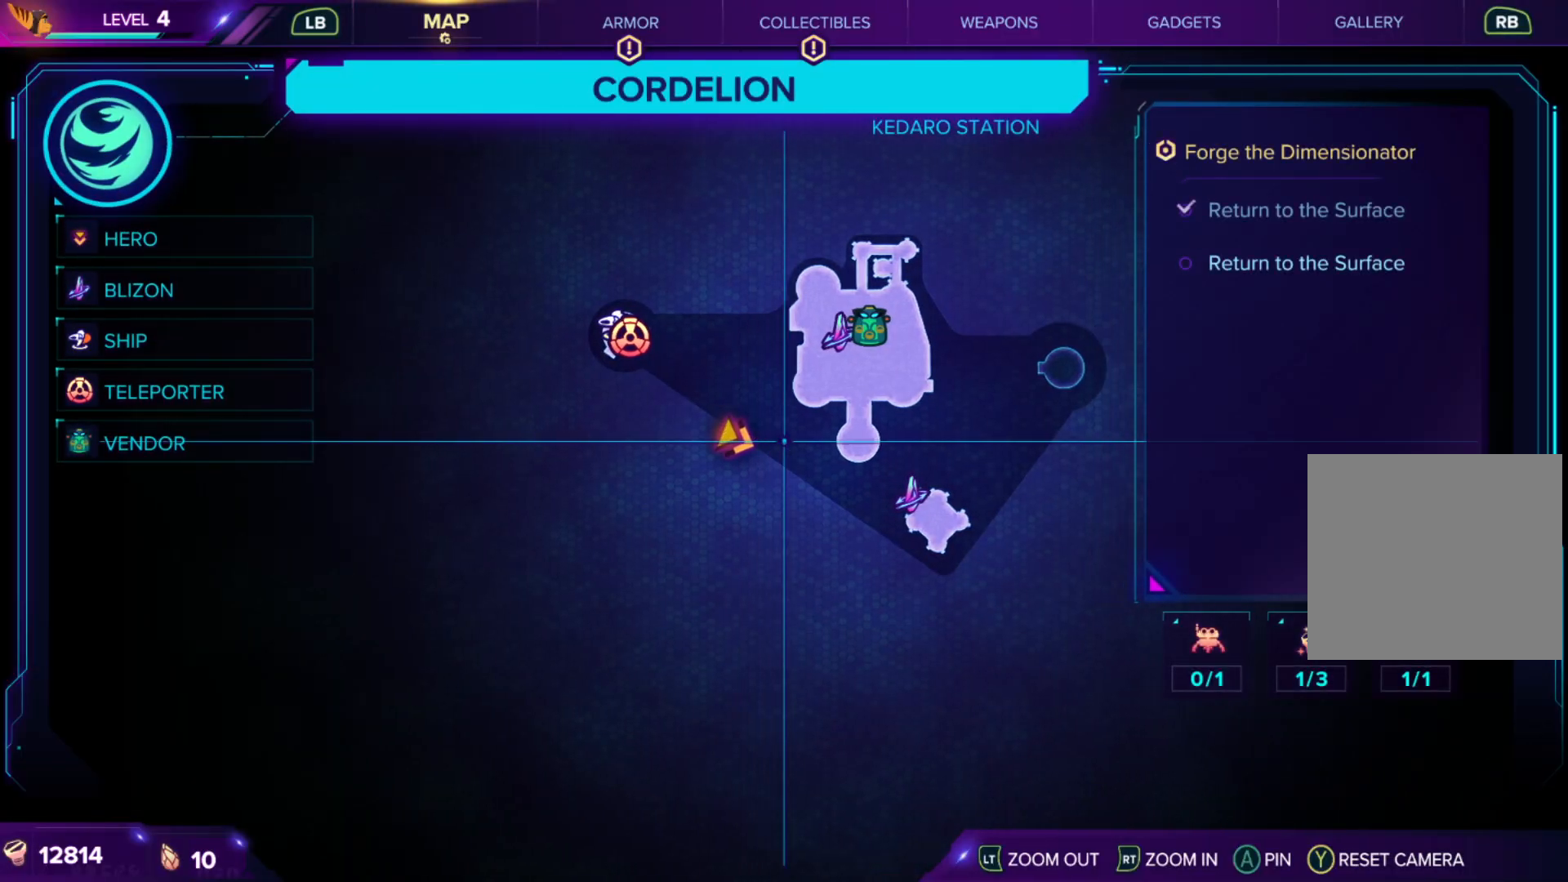
{"buttons": [], "left_stick": "center", "right_stick": "center", "events": [[233, "left_stick", "center"]]}
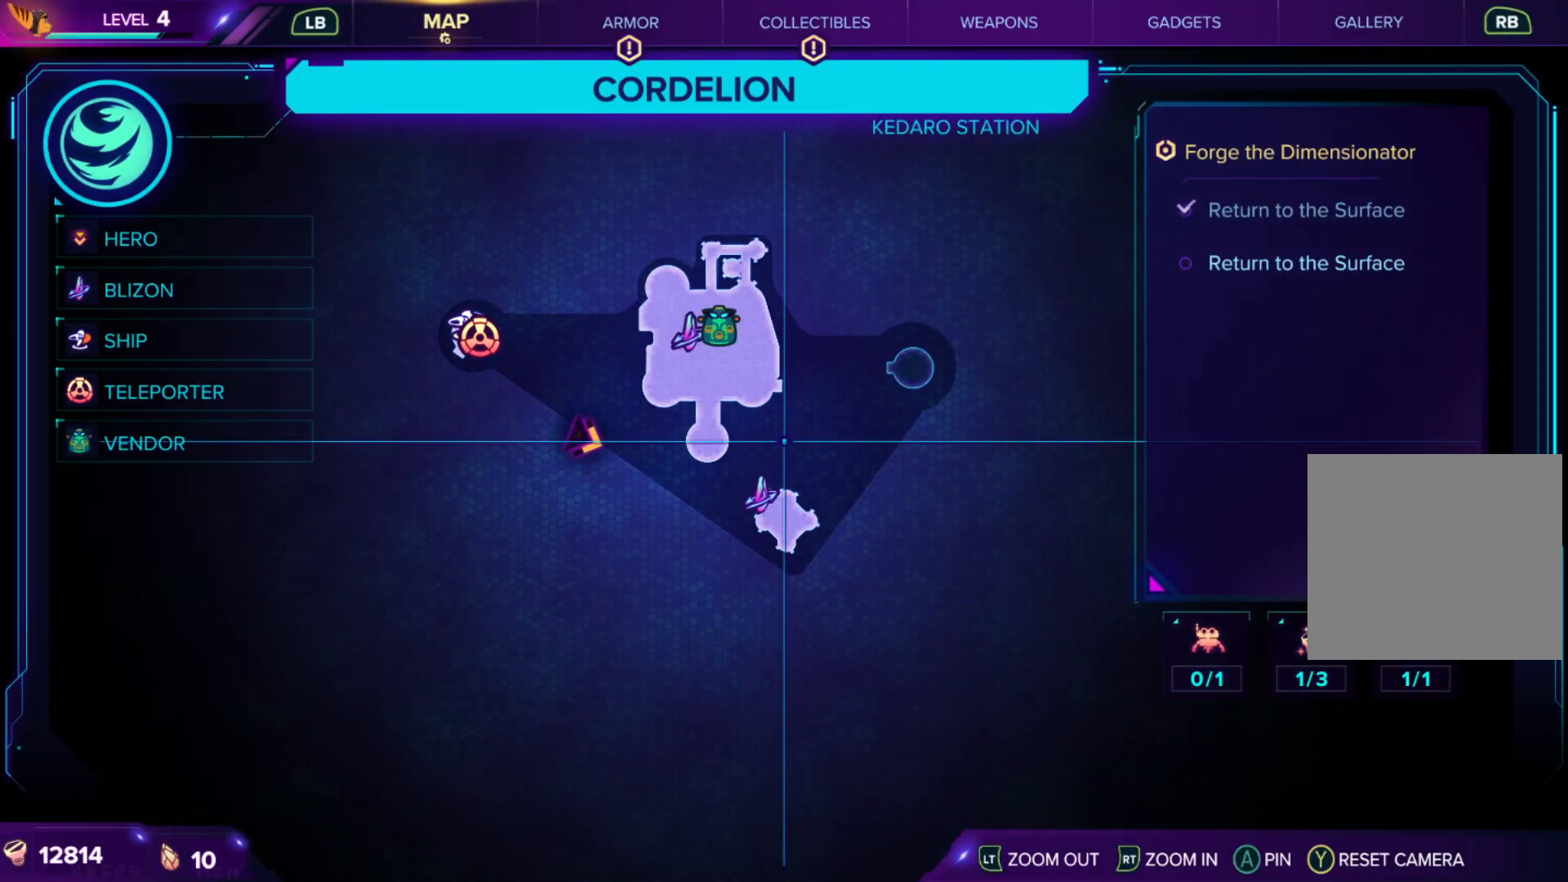
{"buttons": [], "left_stick": "center", "right_stick": "center", "events": [[50, "left_stick", "right"], [267, "left_stick", "center"]]}
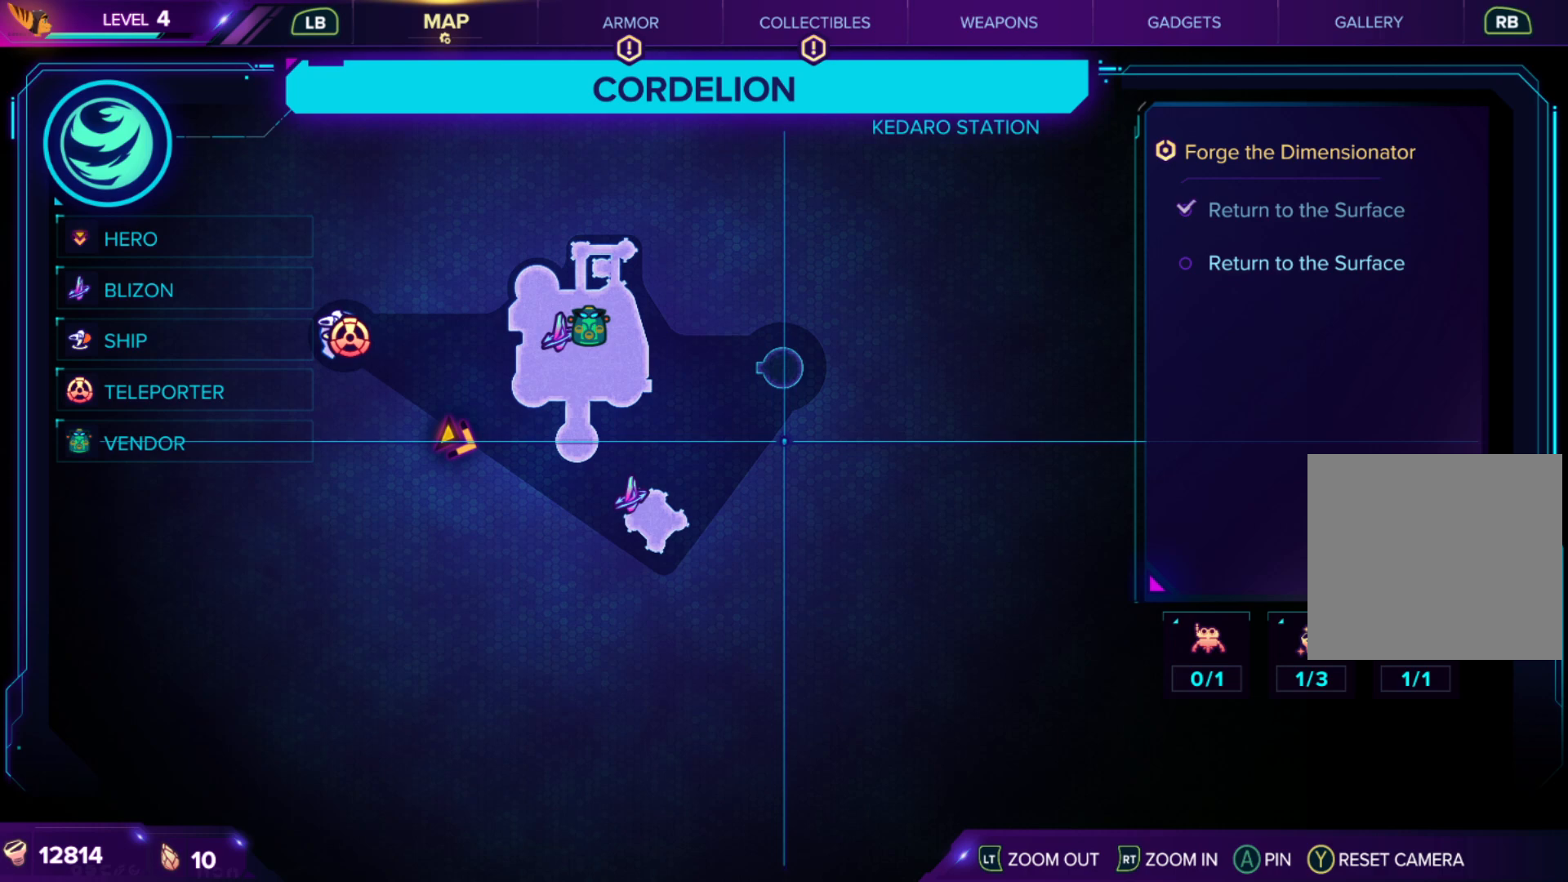
{"buttons": [], "left_stick": "center", "right_stick": "center", "events": []}
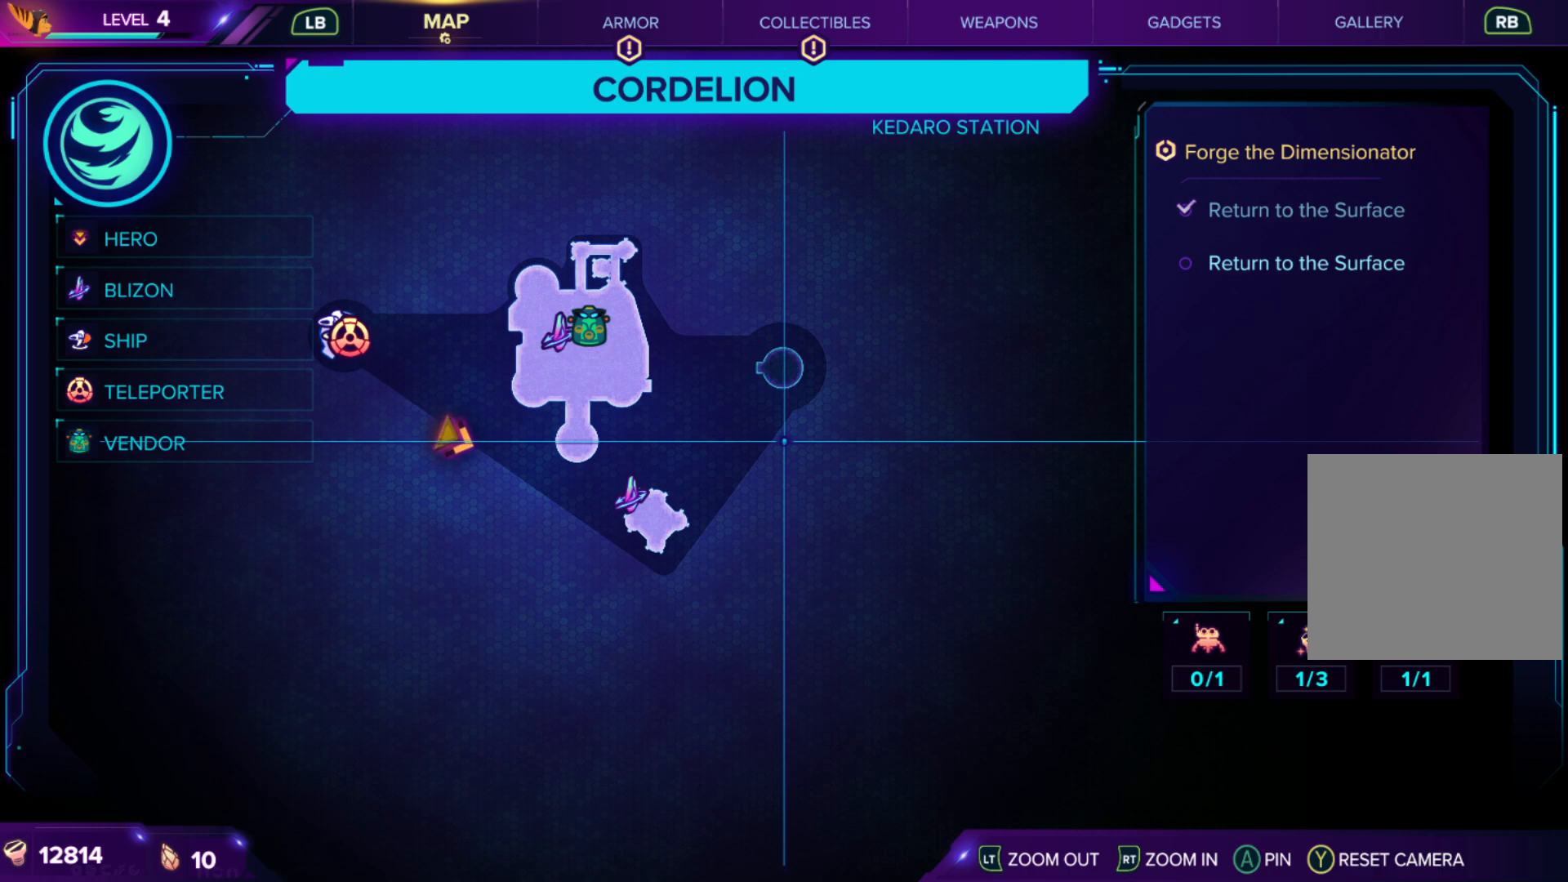
{"buttons": [], "left_stick": "center", "right_stick": "center", "events": []}
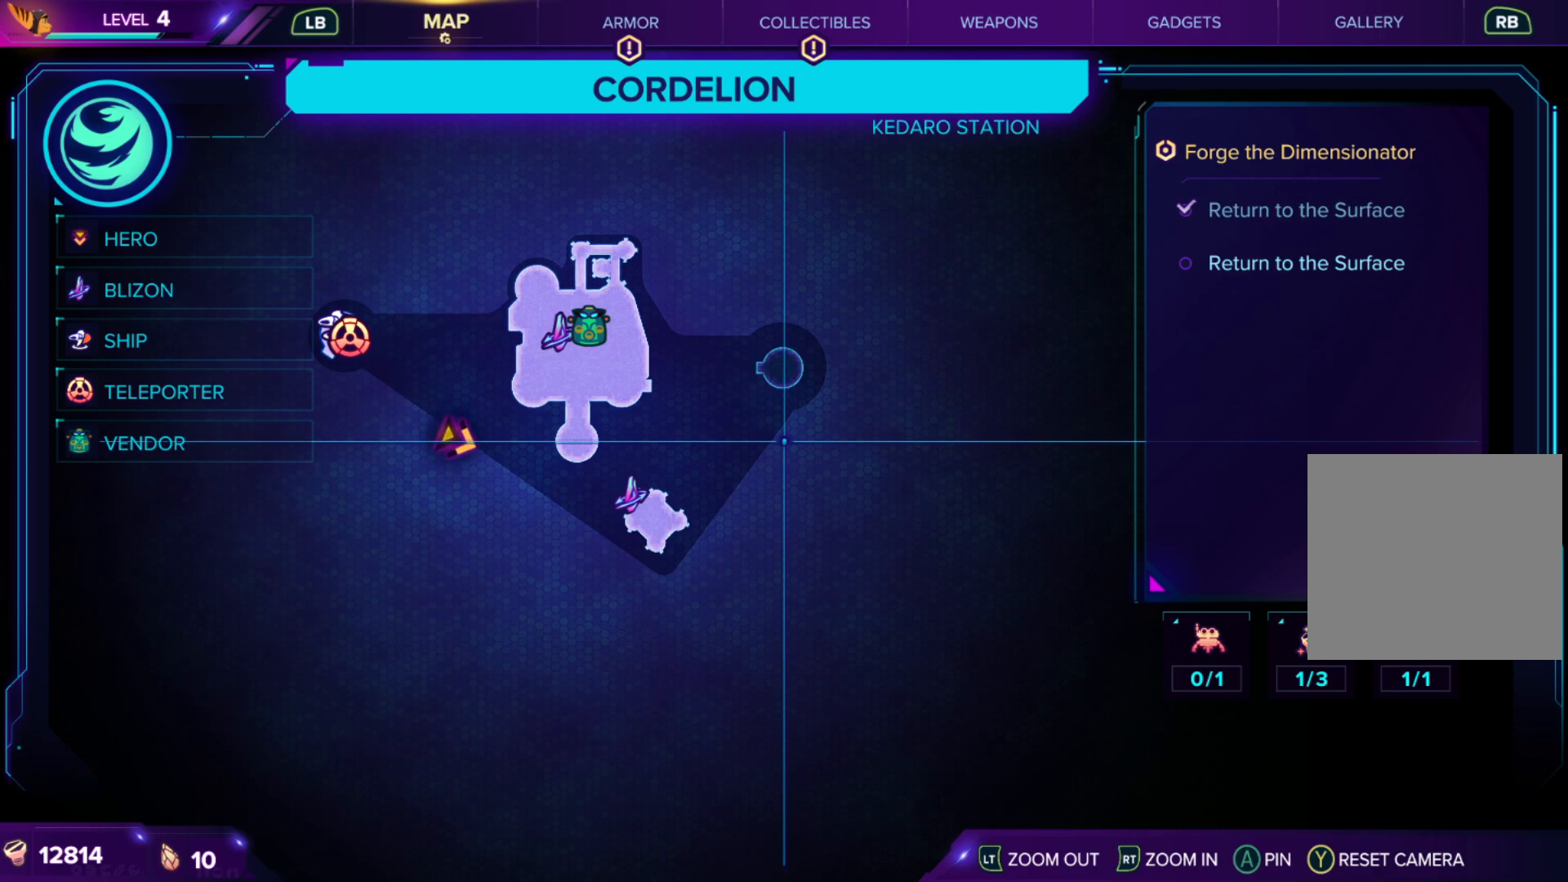
{"buttons": [], "left_stick": "center", "right_stick": "center", "events": []}
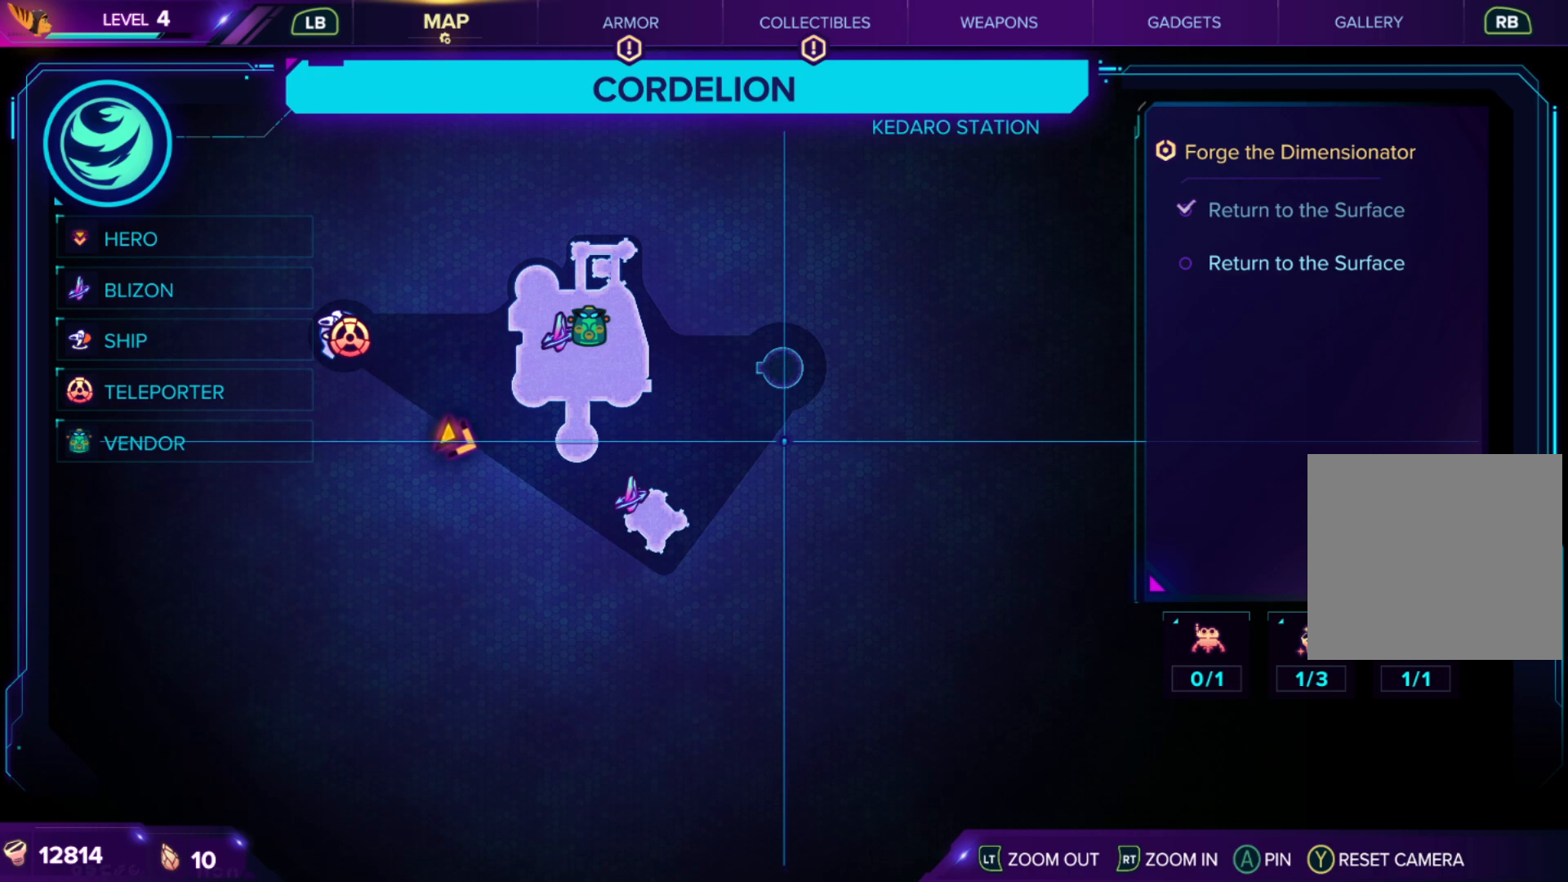
{"buttons": [], "left_stick": "center", "right_stick": "center", "events": []}
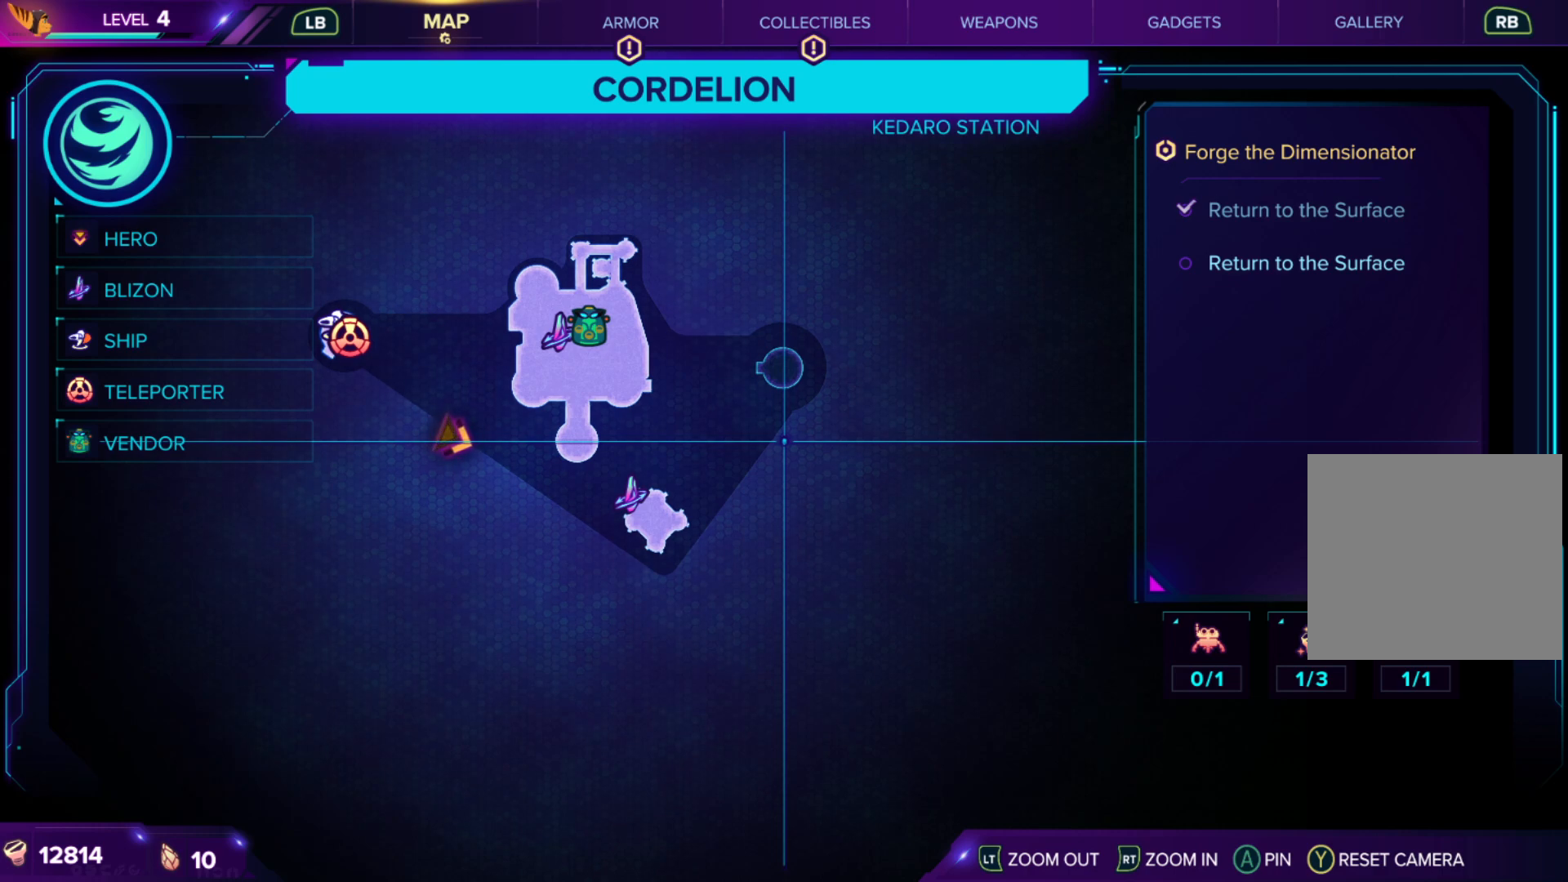
{"buttons": [], "left_stick": "center", "right_stick": "center", "events": []}
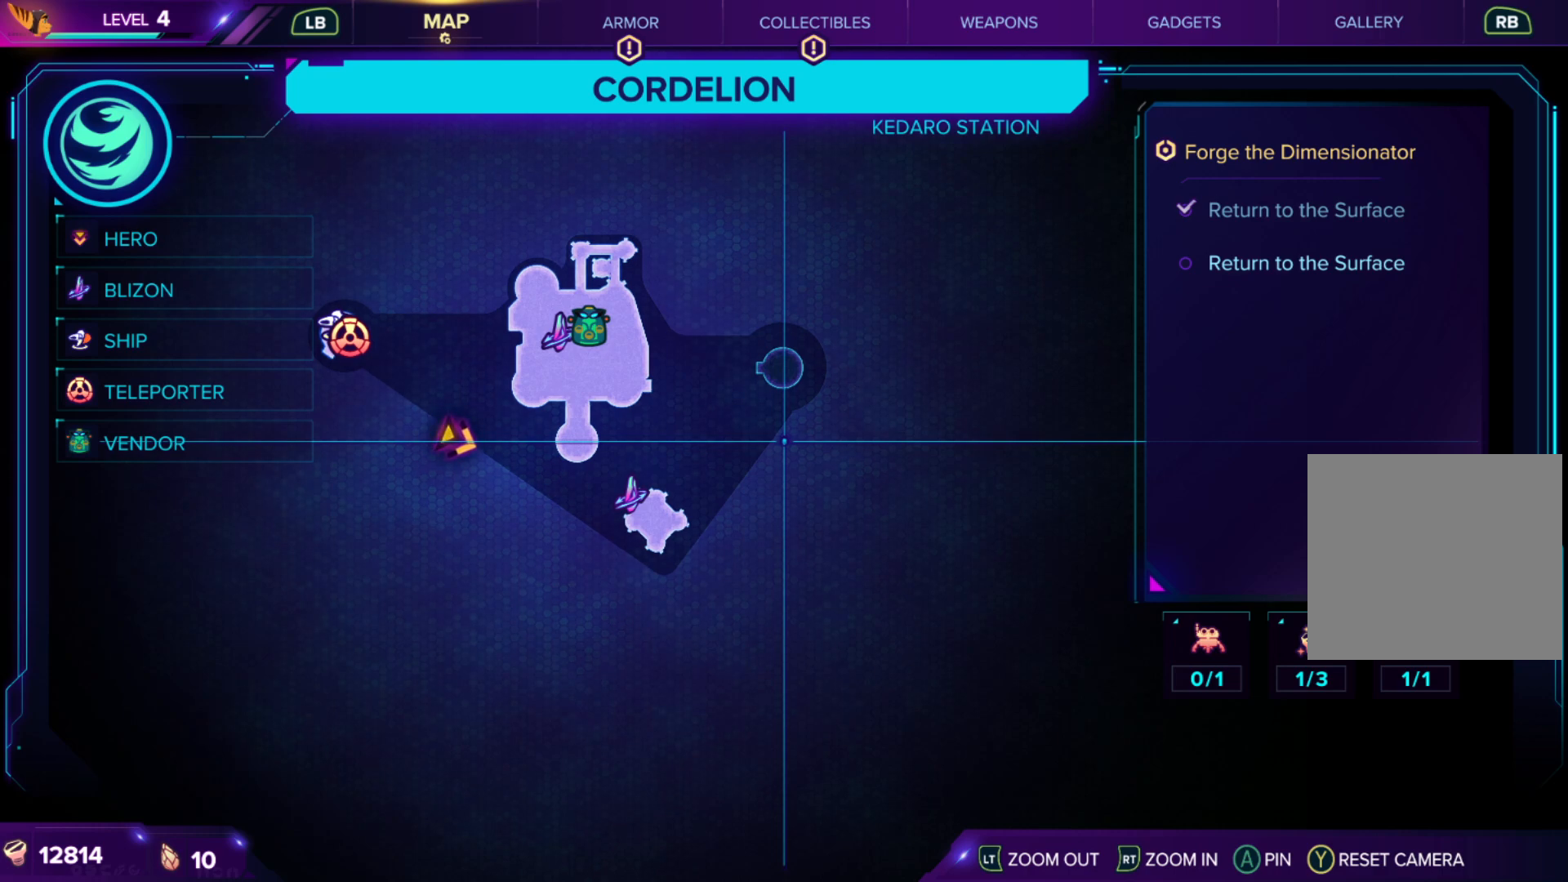
{"buttons": [], "left_stick": "center", "right_stick": "center", "events": [[133, "SELECT", "down"], [367, "SELECT", "up"]]}
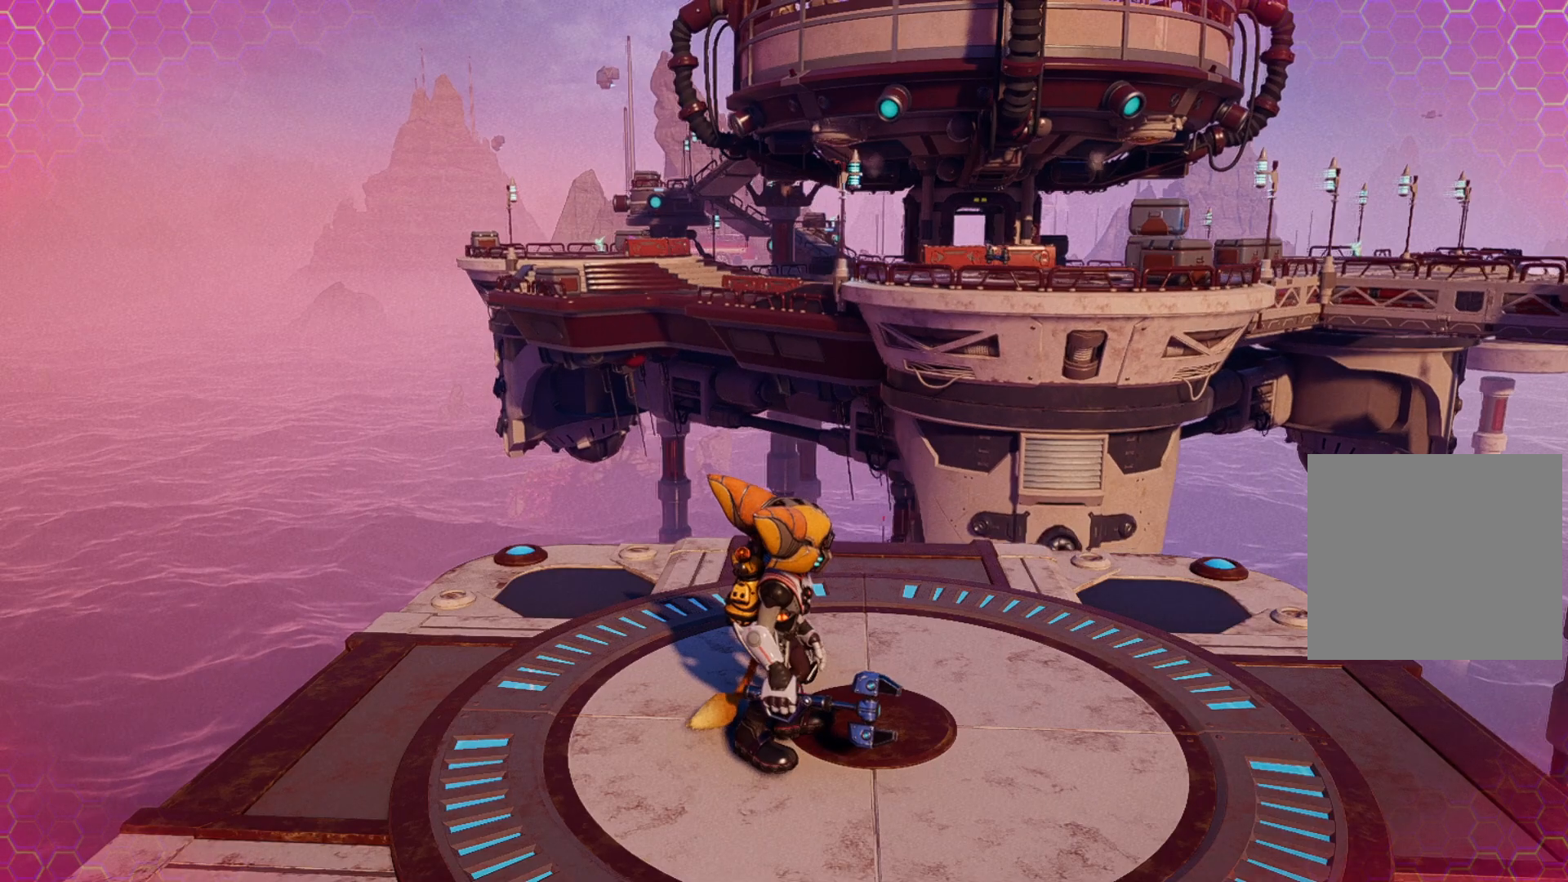
{"buttons": [], "left_stick": "center", "right_stick": "left", "events": [[233, "right_stick", "left"]]}
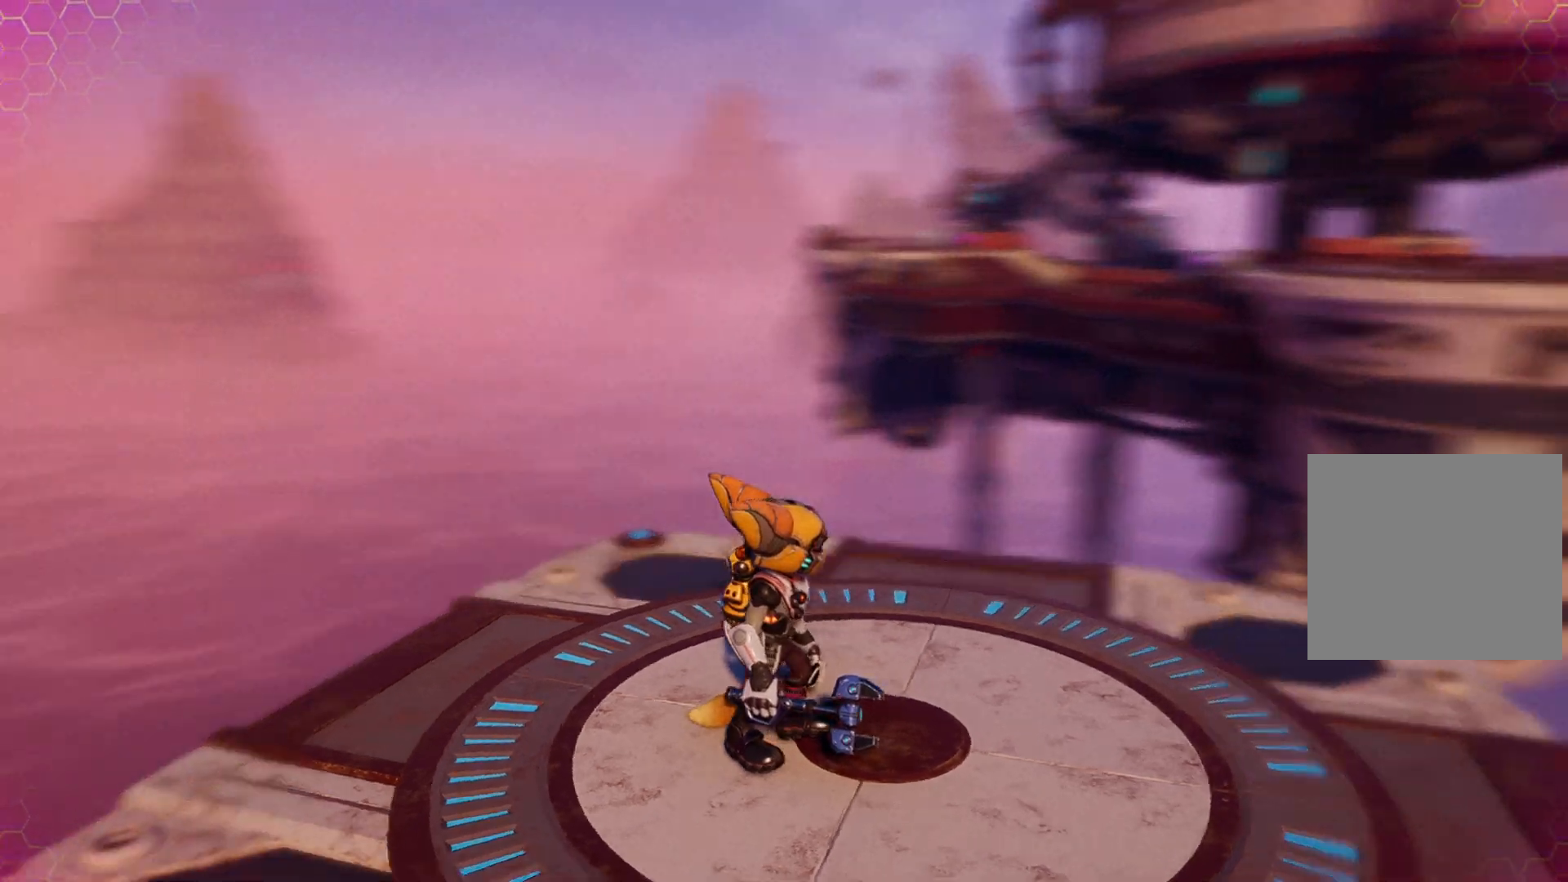
{"buttons": [], "left_stick": "center", "right_stick": "center", "events": [[267, "right_stick", "center"]]}
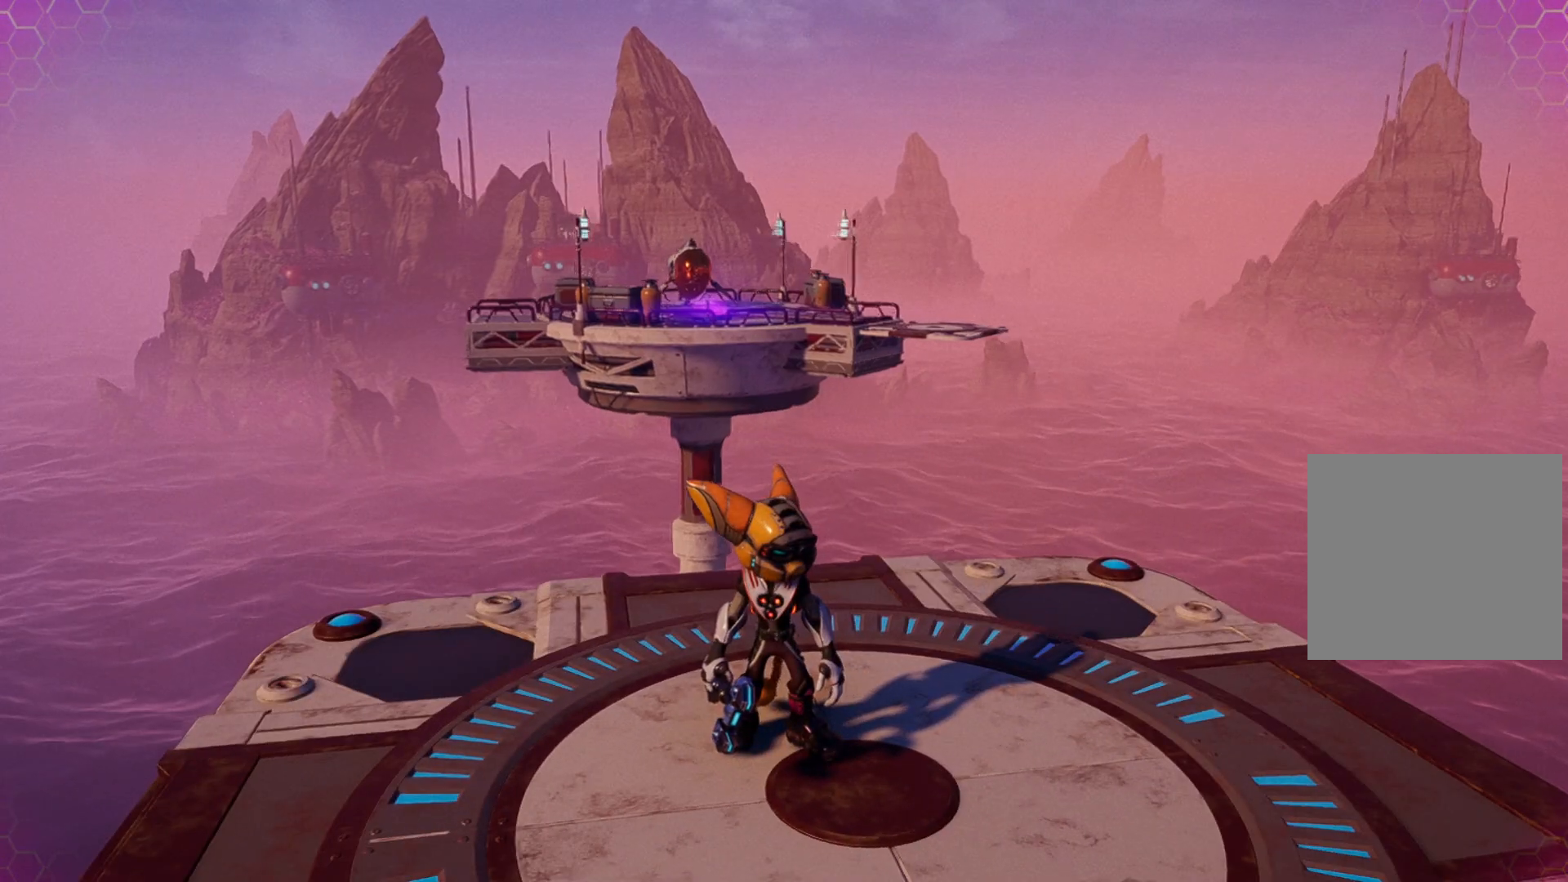
{"buttons": [], "left_stick": "center", "right_stick": "center", "events": []}
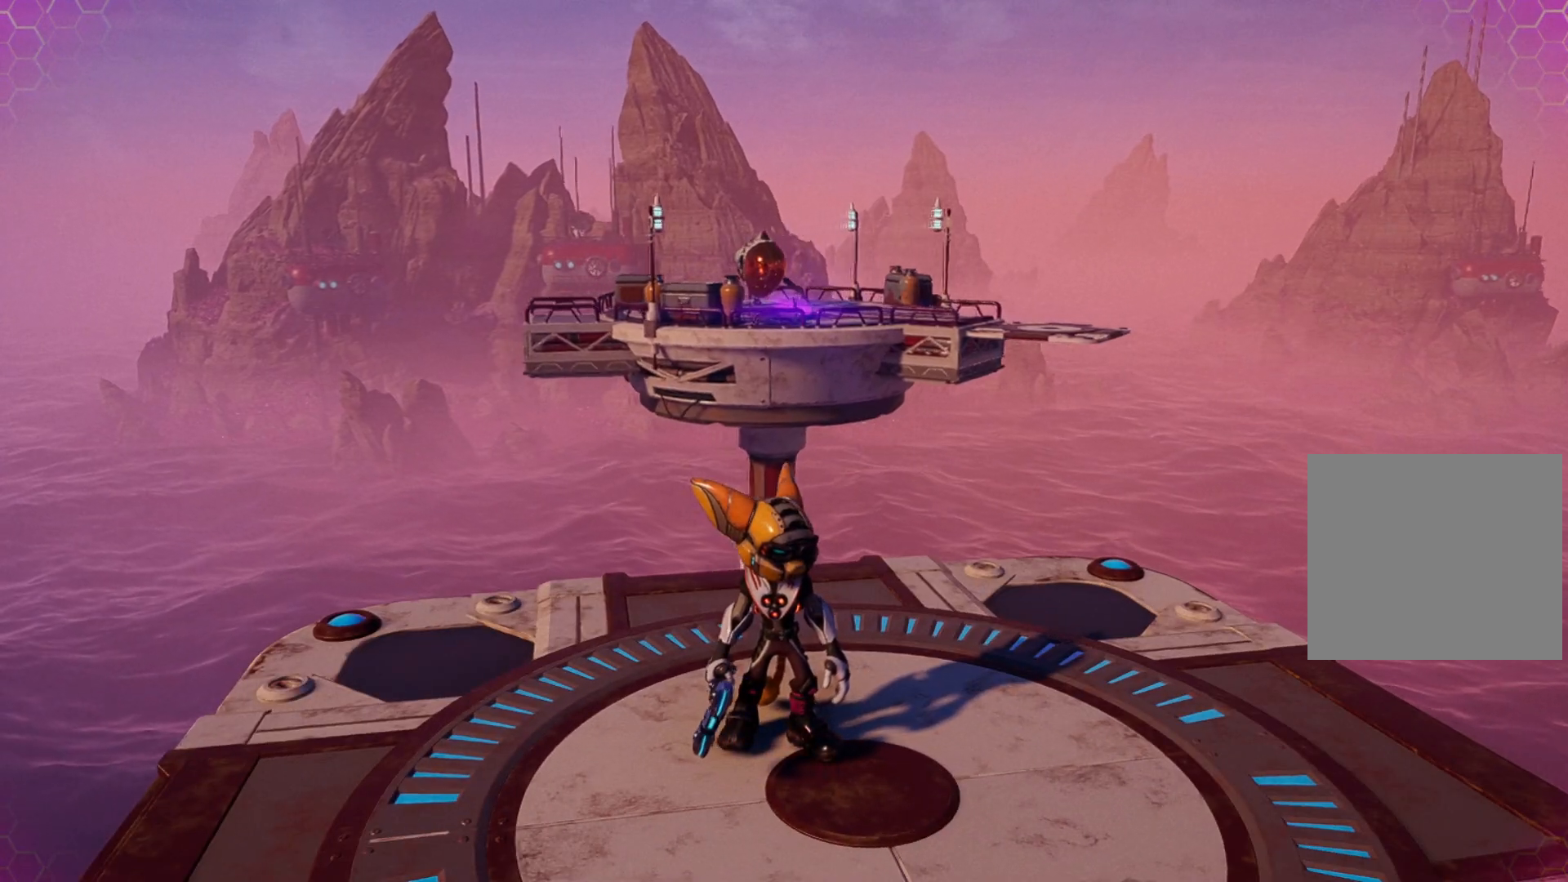
{"buttons": [], "left_stick": "center", "right_stick": "center", "events": []}
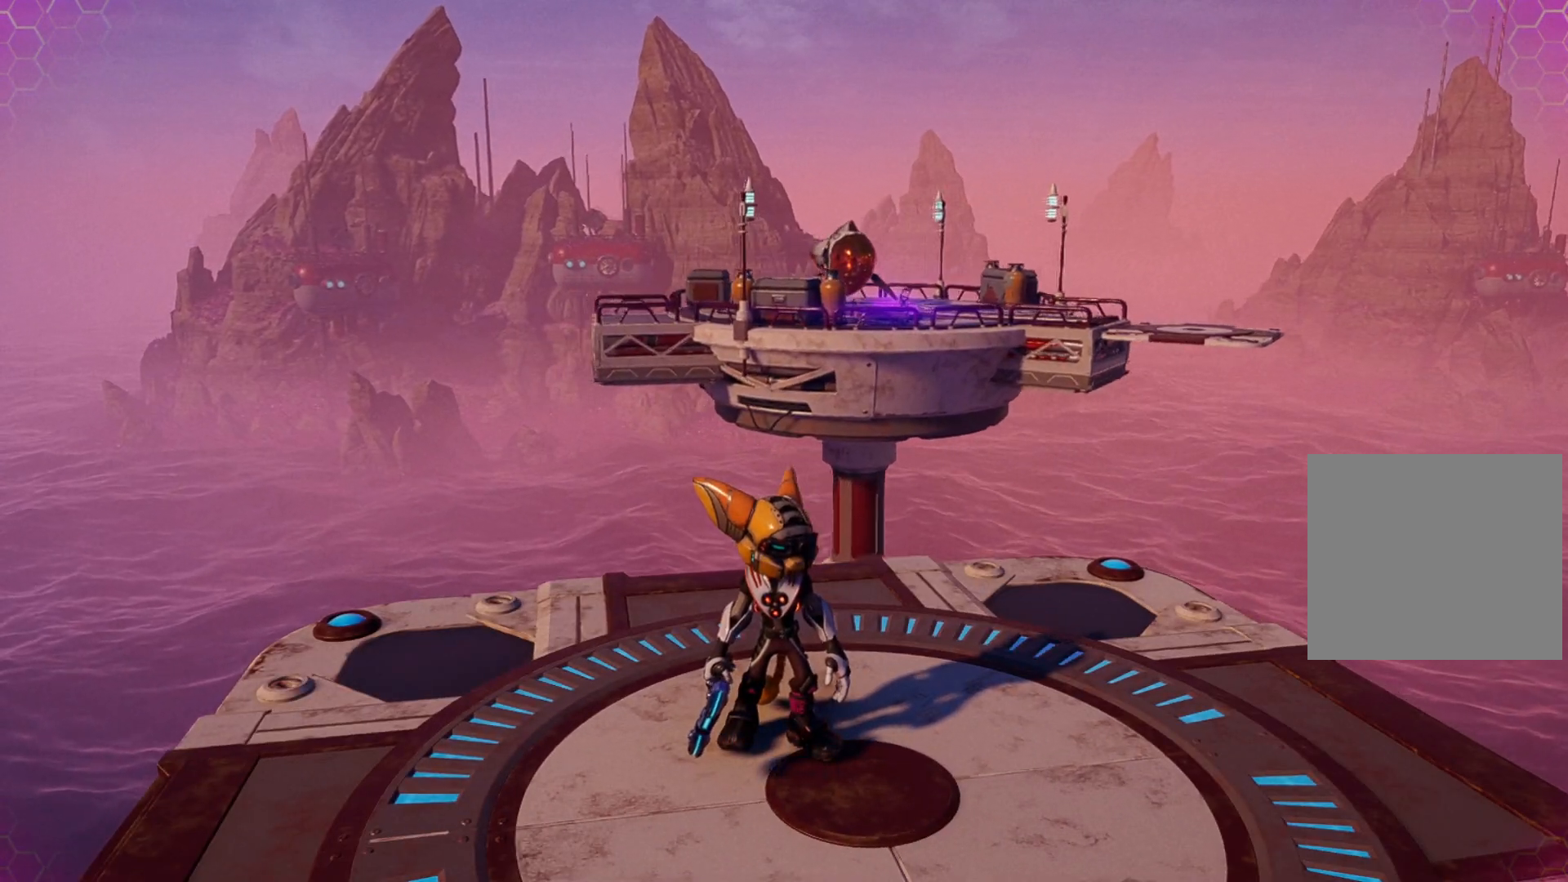
{"buttons": [], "left_stick": "center", "right_stick": "center", "events": []}
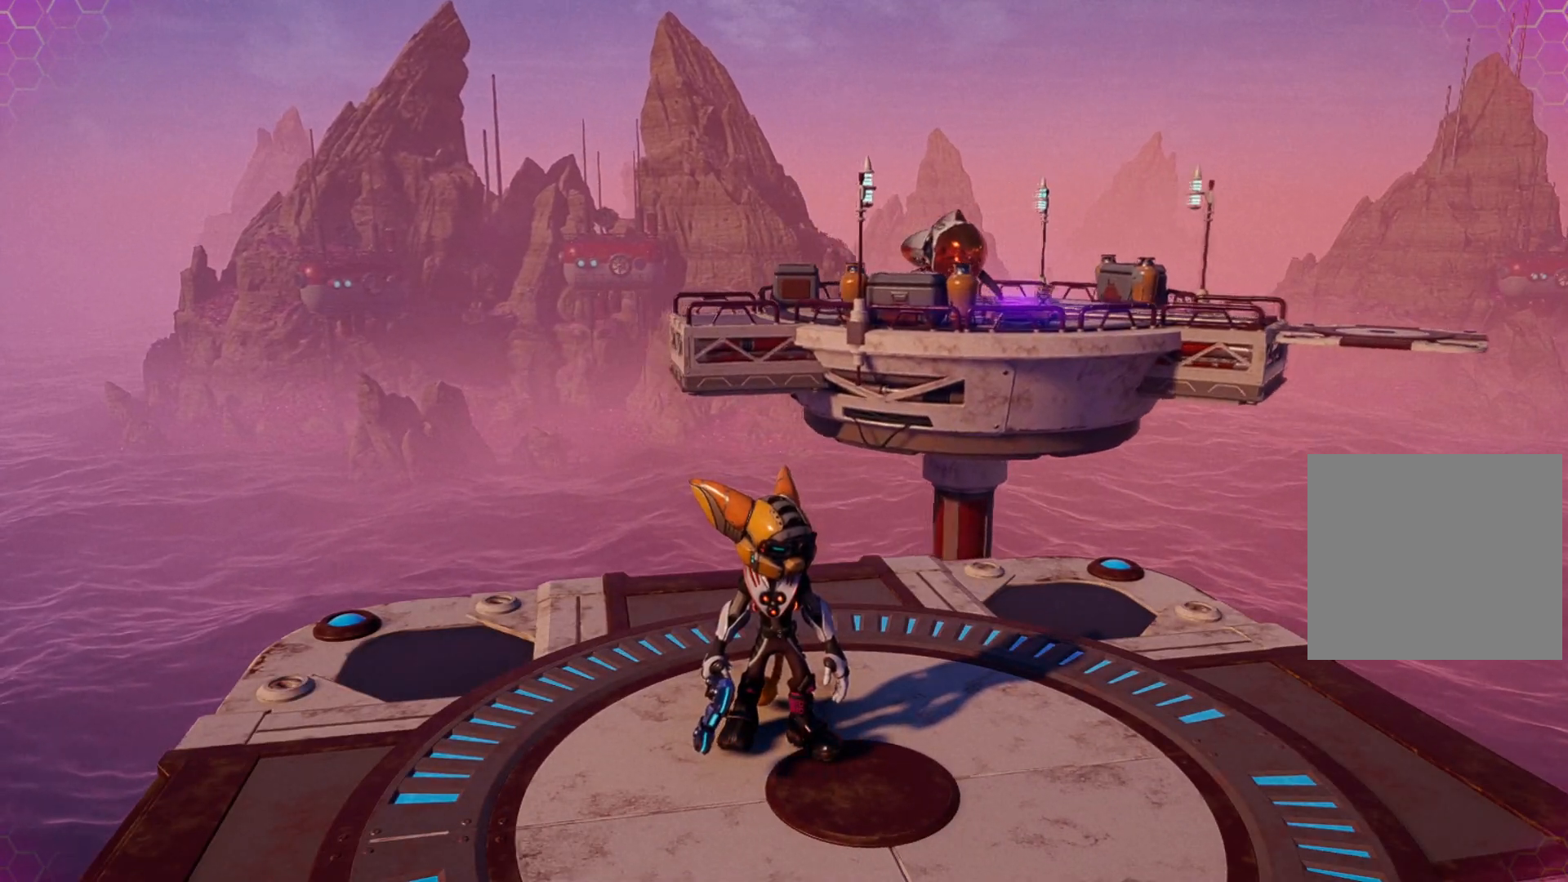
{"buttons": [], "left_stick": "center", "right_stick": "left", "events": [[317, "right_stick", "left"]]}
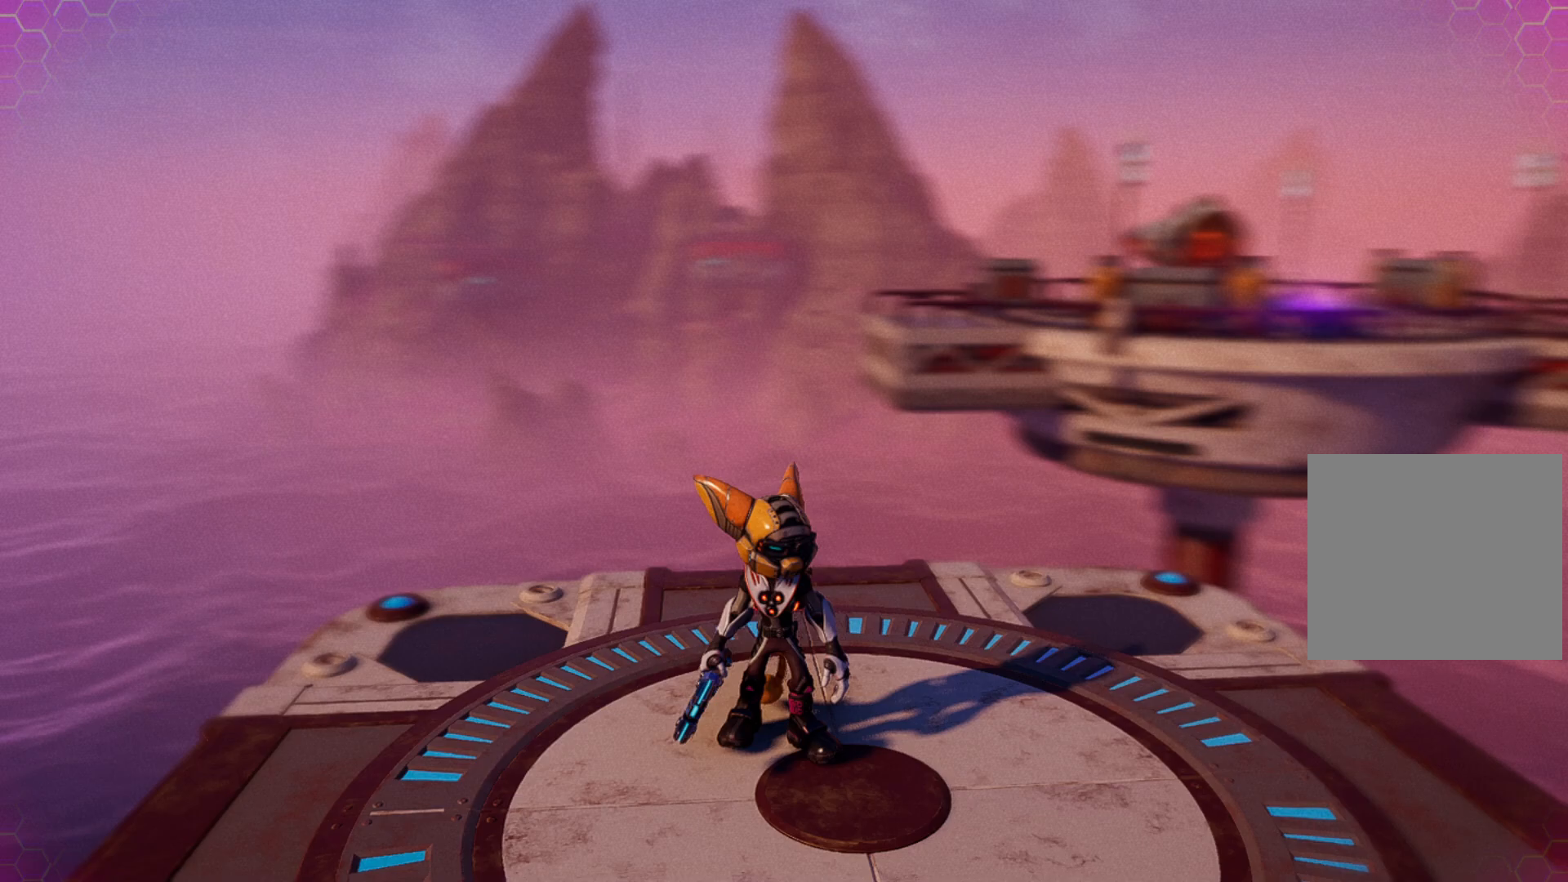
{"buttons": [], "left_stick": "center", "right_stick": "left", "events": [[233, "right_stick", "center"], [400, "right_stick", "left"]]}
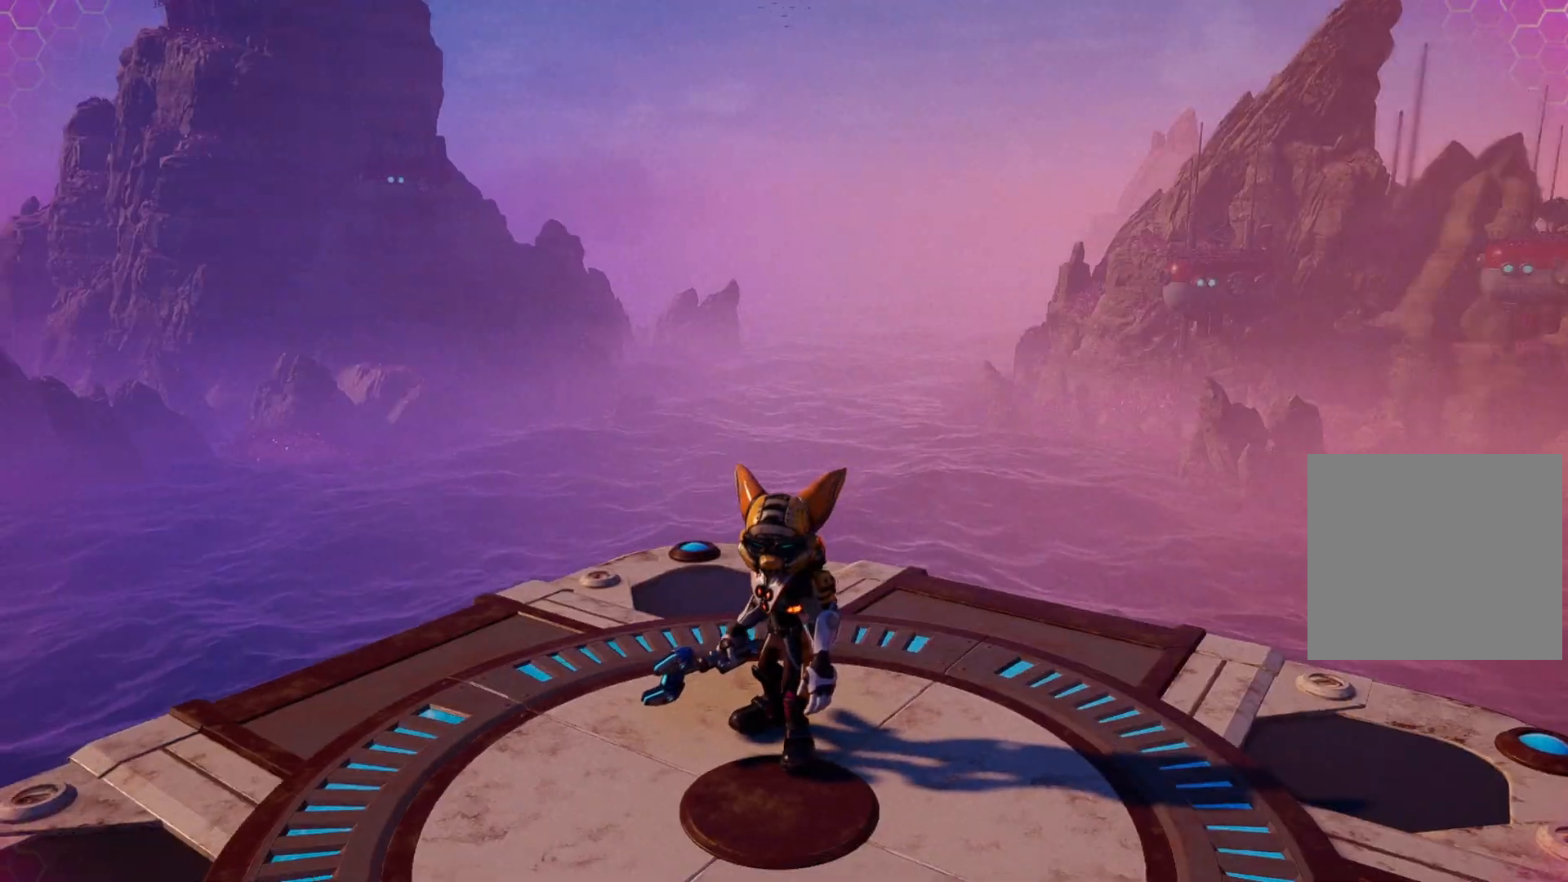
{"buttons": [], "left_stick": "center", "right_stick": "center", "events": [[500, "right_stick", "center"]]}
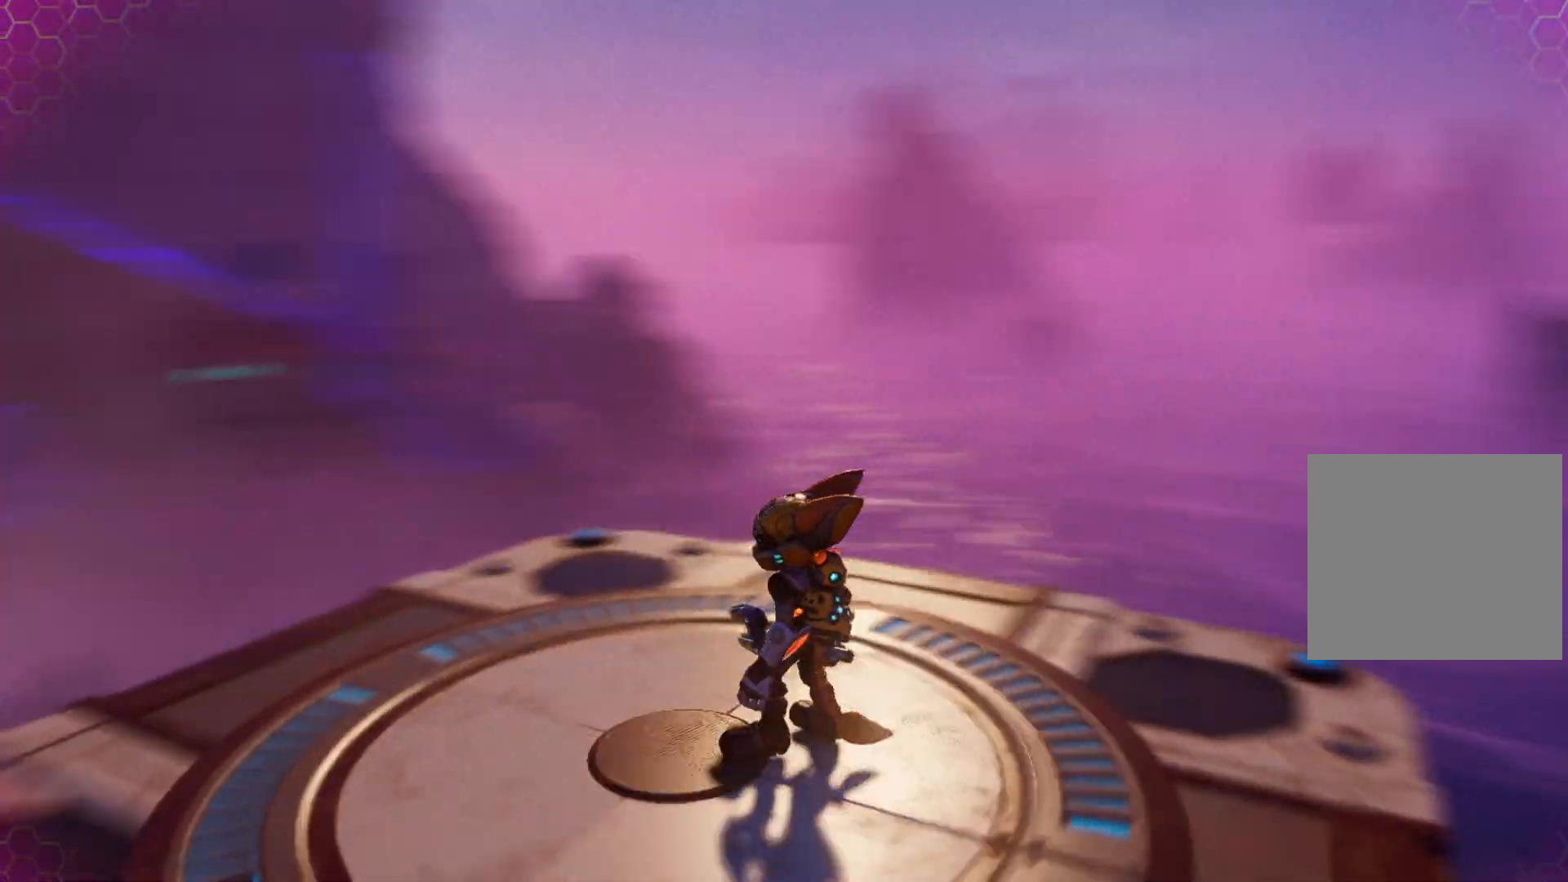
{"buttons": [], "left_stick": "center", "right_stick": "left", "events": [[150, "right_stick", "left"]]}
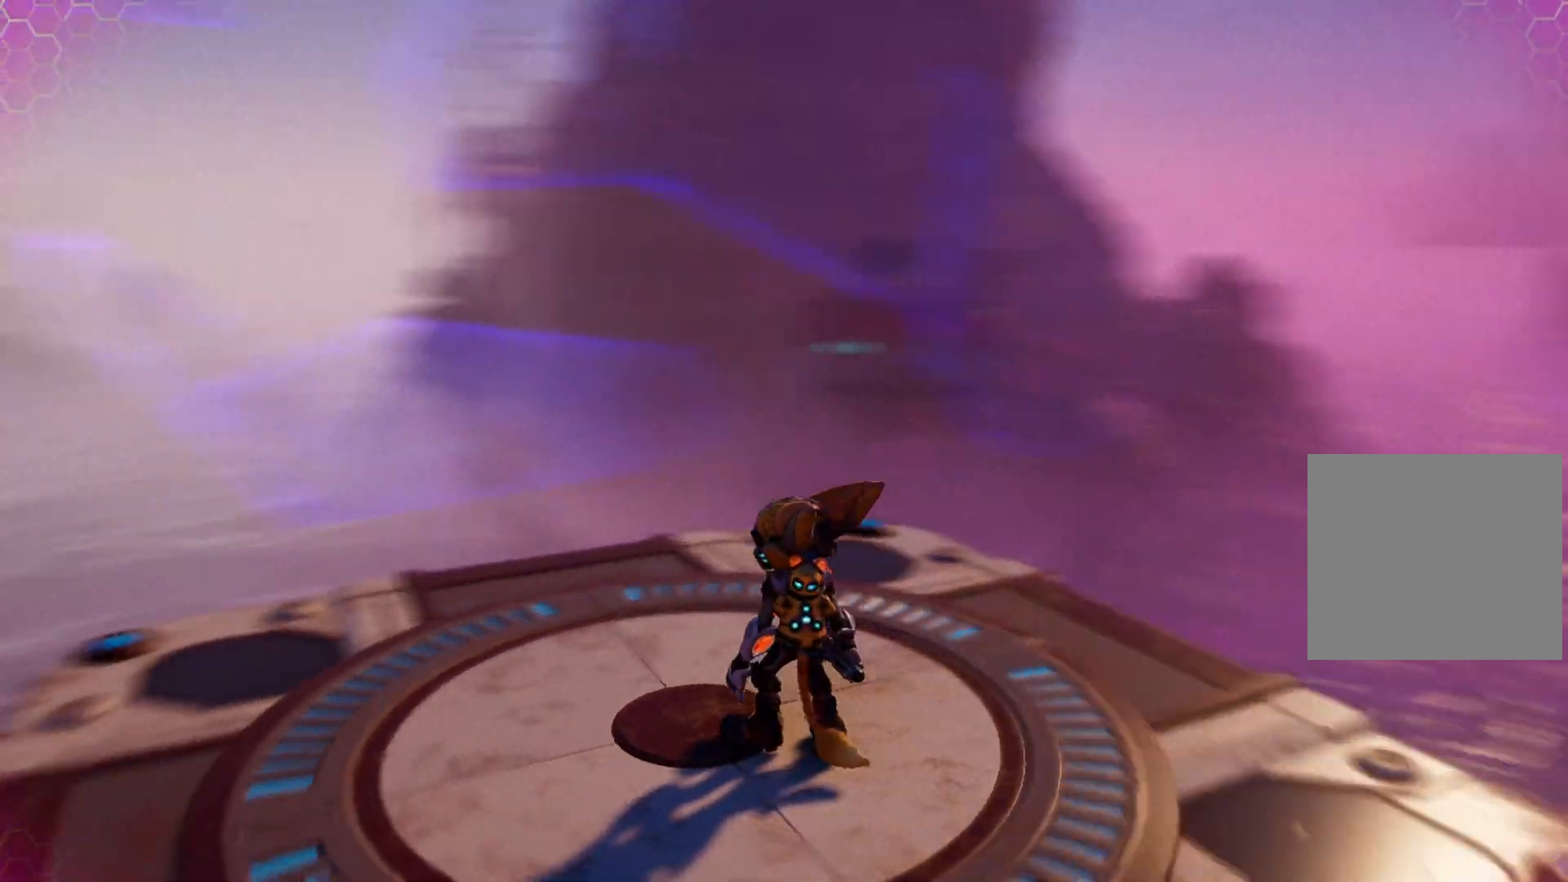
{"buttons": [], "left_stick": "center", "right_stick": "center", "events": [[100, "right_stick", "center"]]}
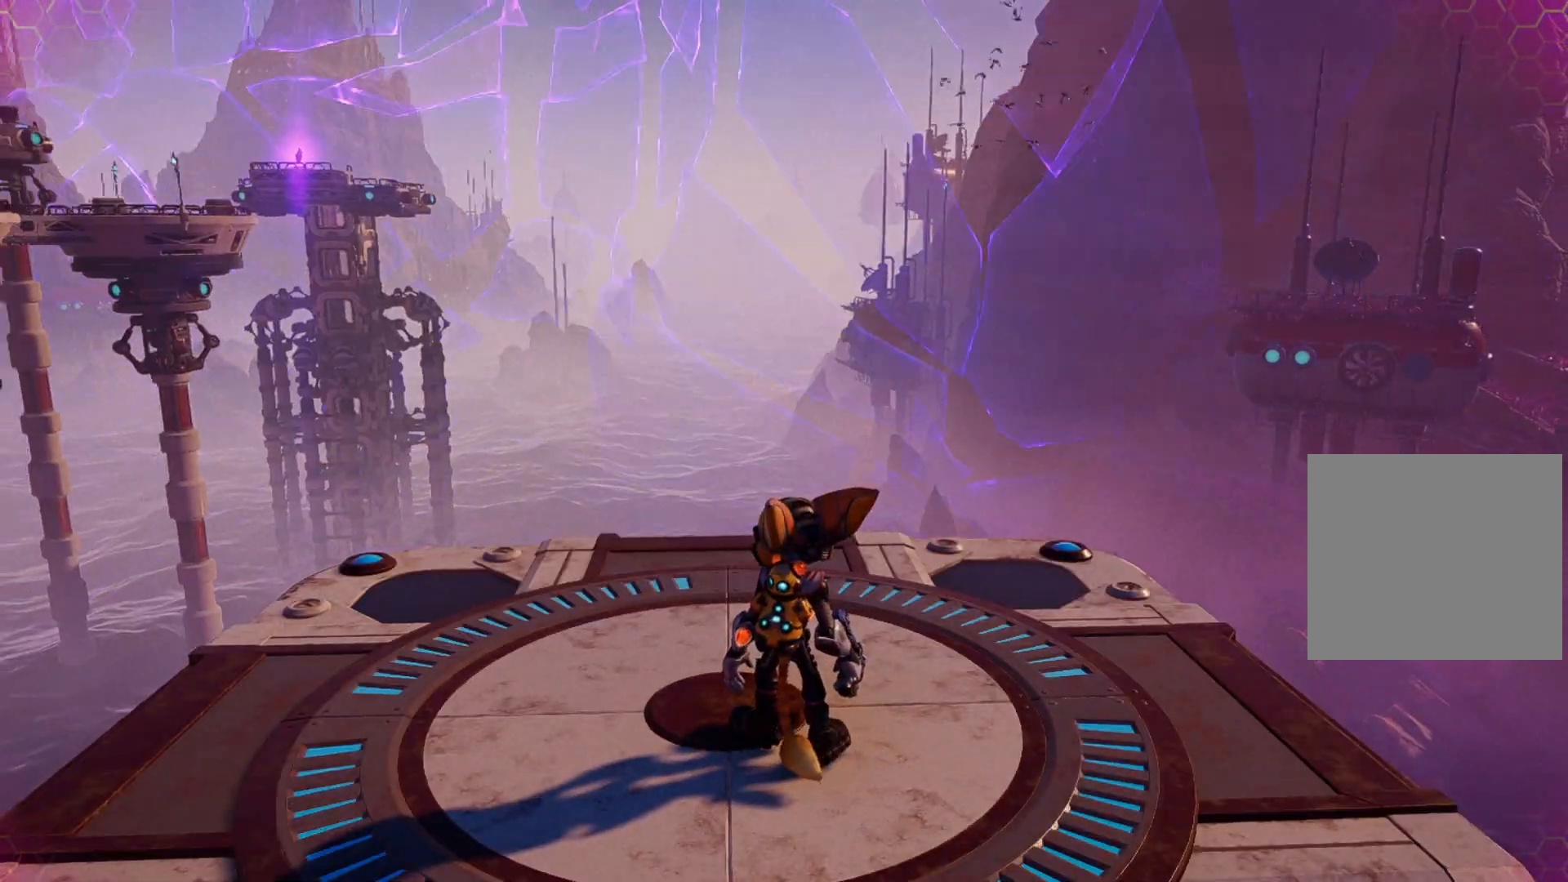
{"buttons": [], "left_stick": "center", "right_stick": "center", "events": []}
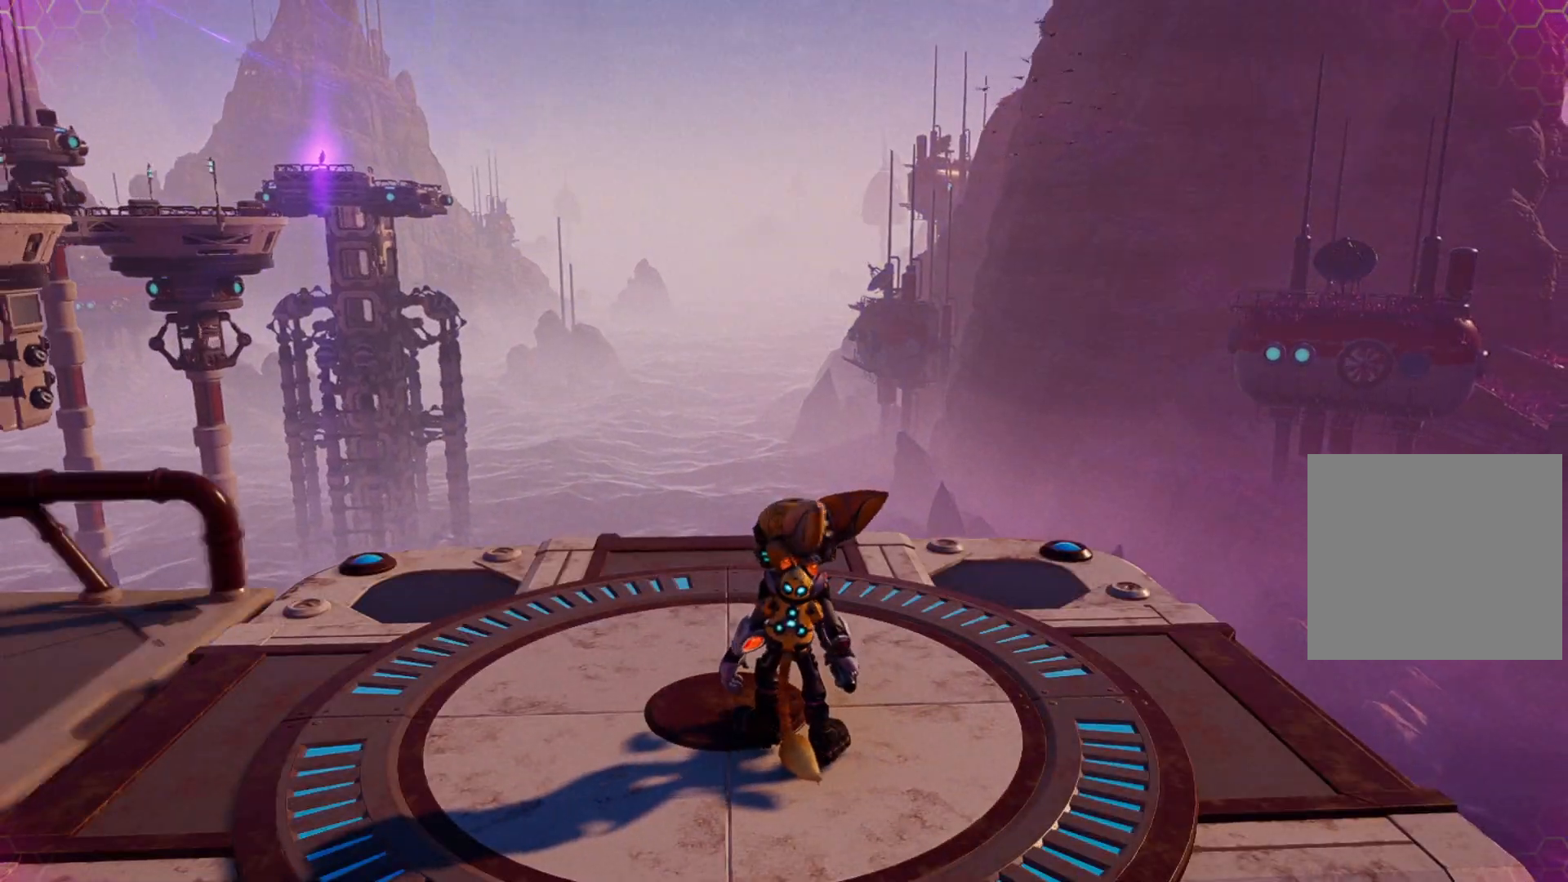
{"buttons": [], "left_stick": "center", "right_stick": "center", "events": []}
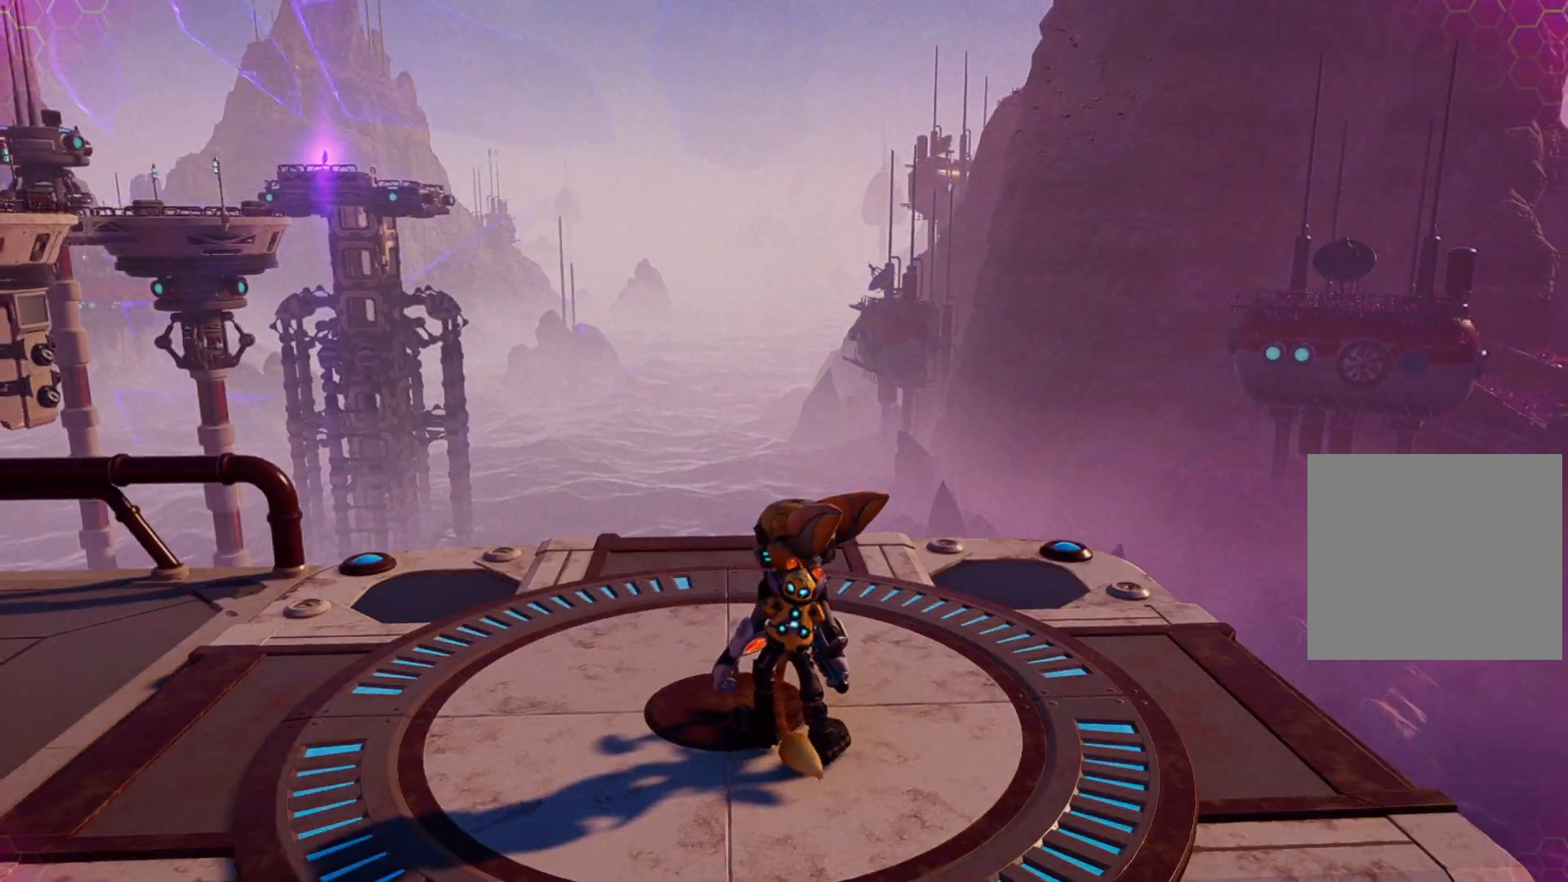
{"buttons": [], "left_stick": "center", "right_stick": "left", "events": [[150, "right_stick", "left"]]}
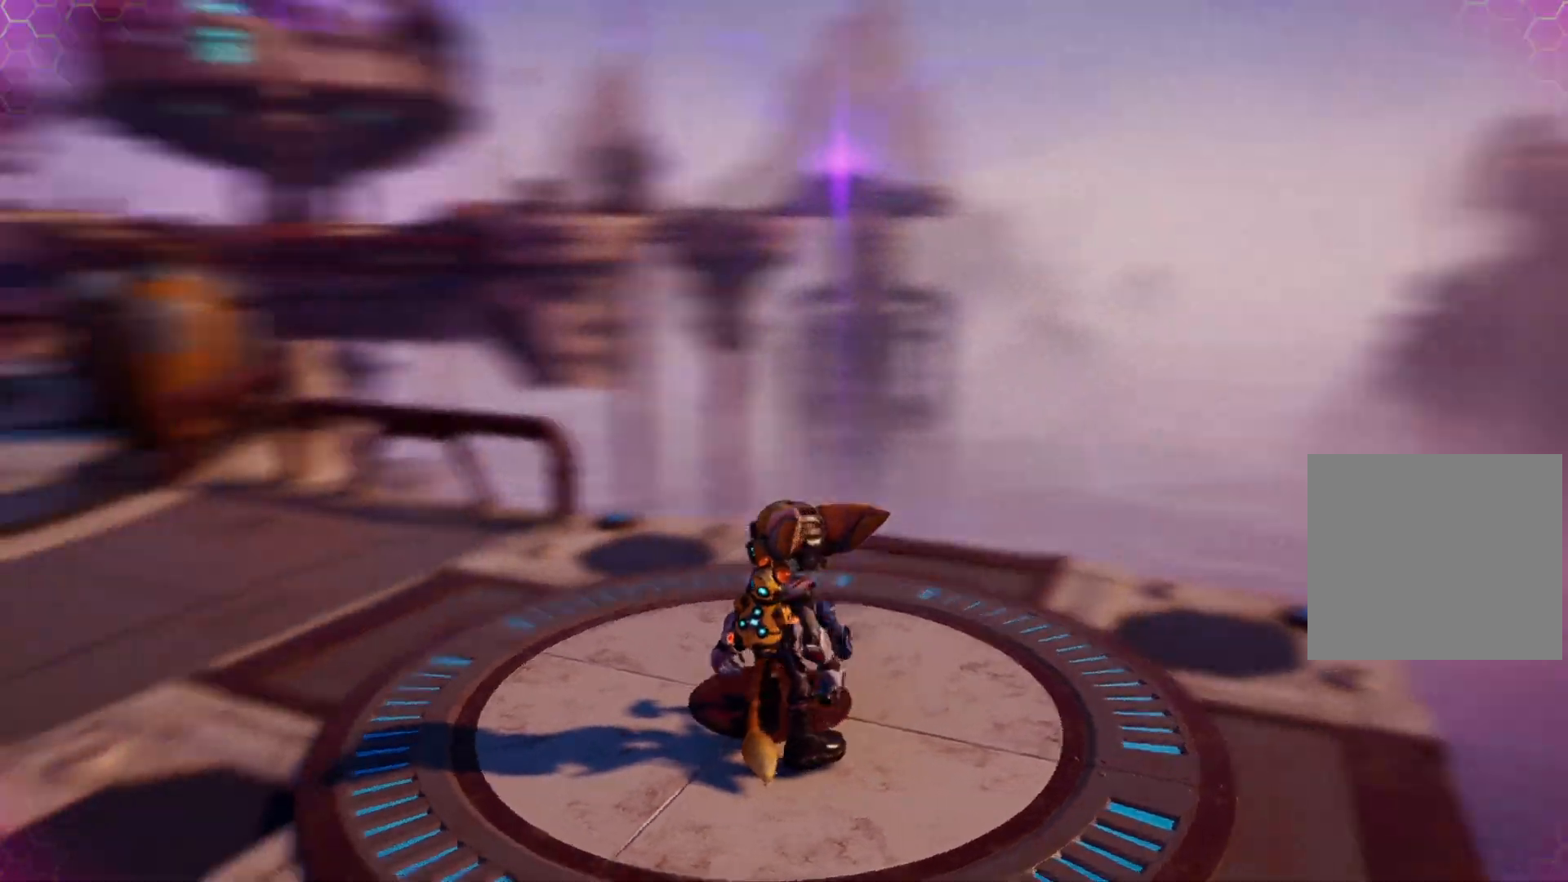
{"buttons": [], "left_stick": "up", "right_stick": "center", "events": [[250, "right_stick", "center"], [283, "left_stick", "up"]]}
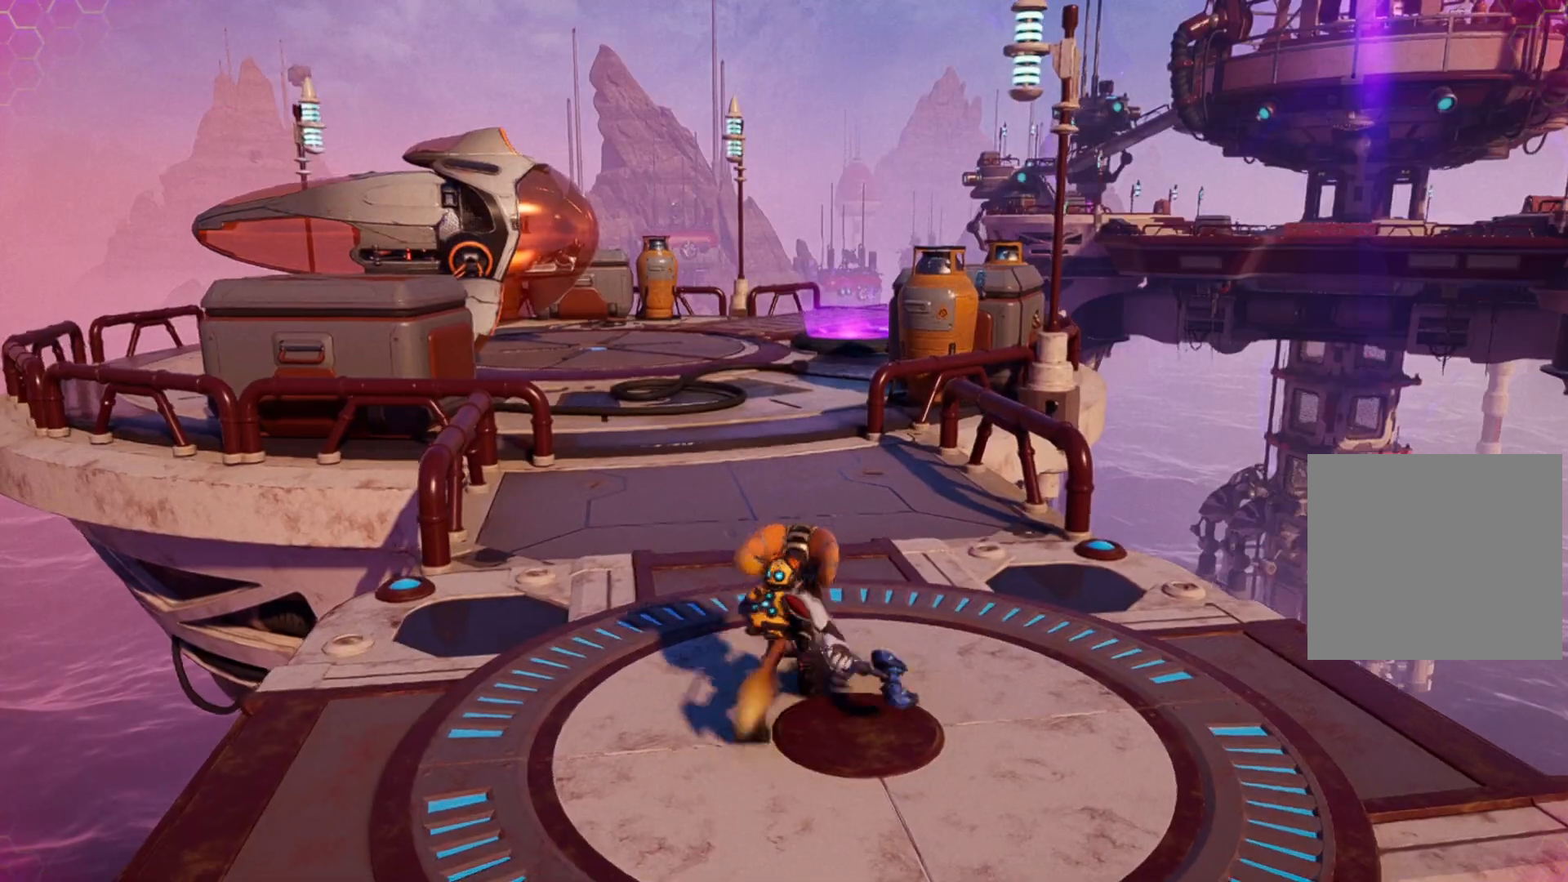
{"buttons": [], "left_stick": "up", "right_stick": "center", "events": []}
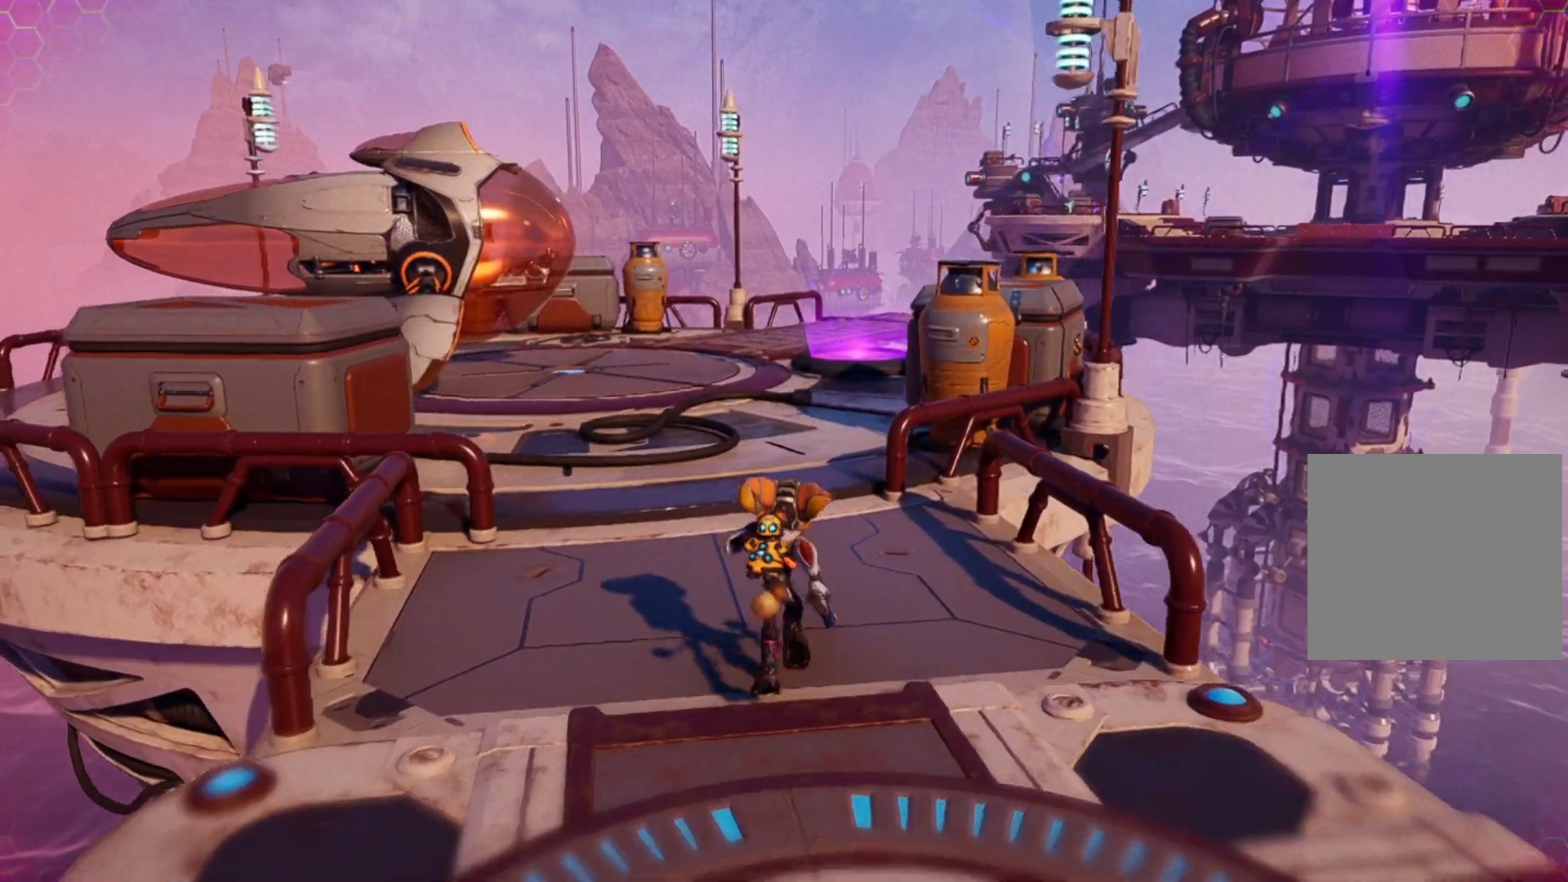
{"buttons": [], "left_stick": "up", "right_stick": "center", "events": []}
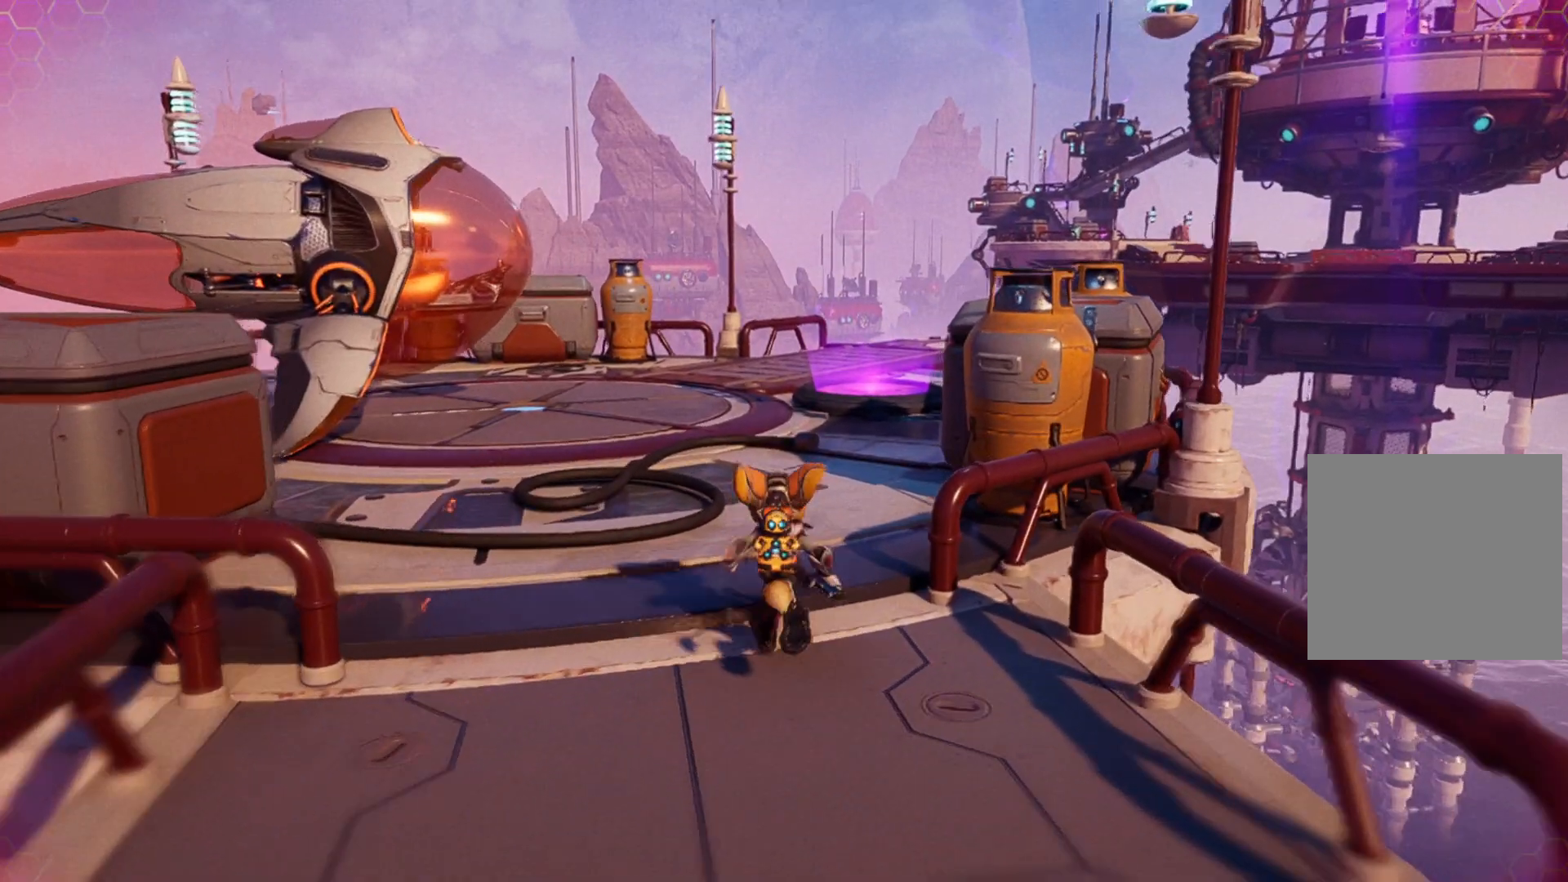
{"buttons": [], "left_stick": "up", "right_stick": "center", "events": []}